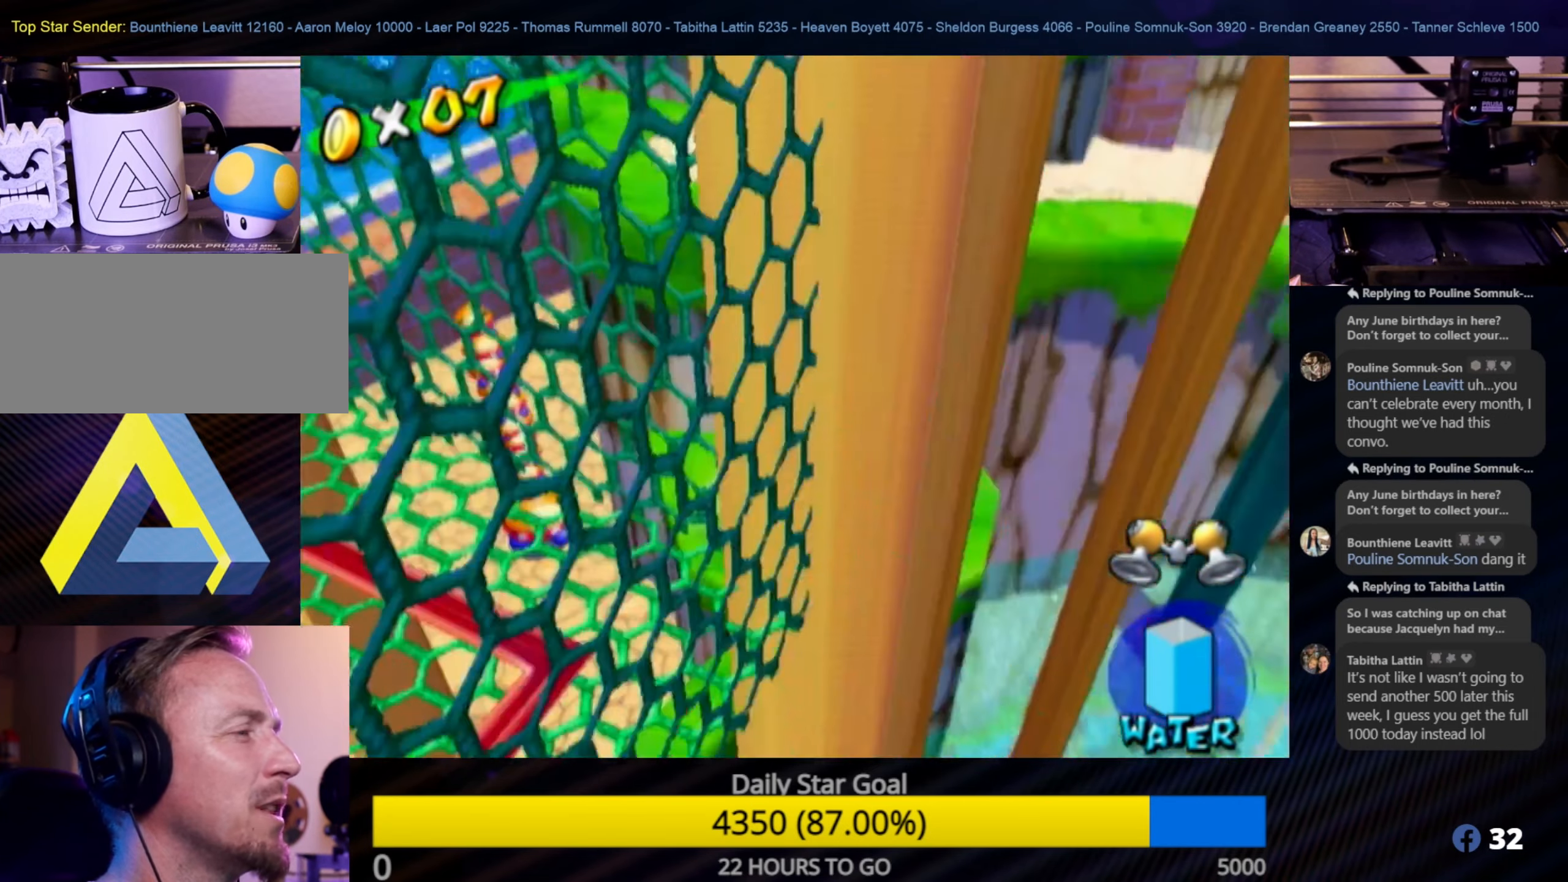
Gameplay with a controller (Nintendo layout); each line is a JSON object with the inputs held at the frame after it. "events" lists button and stick changes between this image and that frame as [ms after this image, input, new state], when the widget could be followed in between. Not read: L3 R3.
{"buttons": ["A"], "left_stick": "up", "right_stick": "center", "events": [[100, "left_stick", "up-right"], [150, "left_stick", "up"], [267, "A", "down"]]}
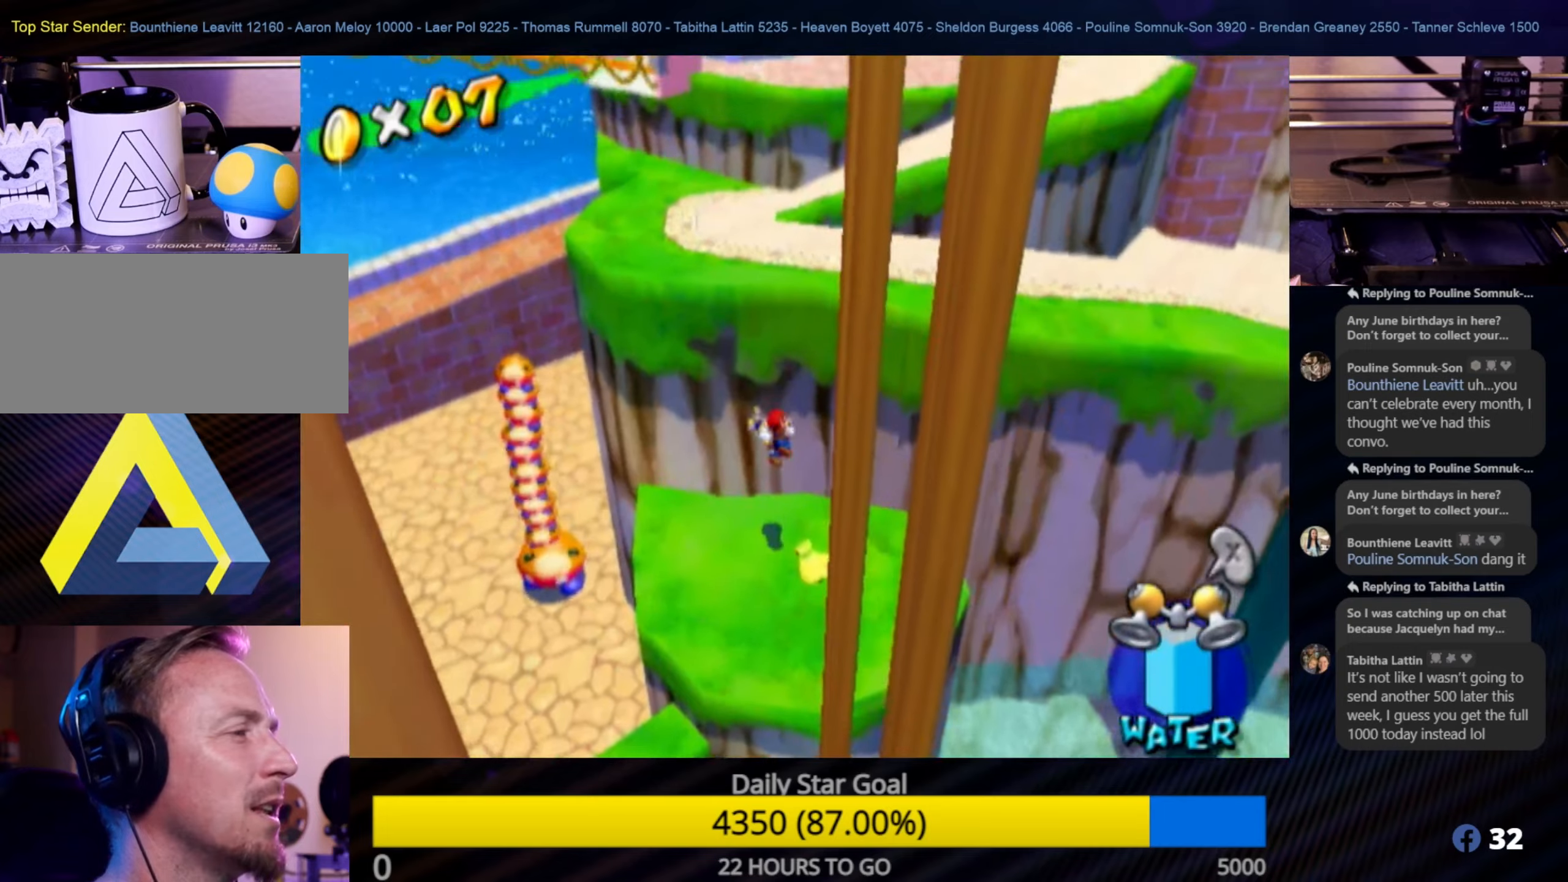
{"buttons": ["R1"], "left_stick": "center", "right_stick": "center", "events": [[16, "R1", "down"], [100, "A", "up"], [250, "left_stick", "center"]]}
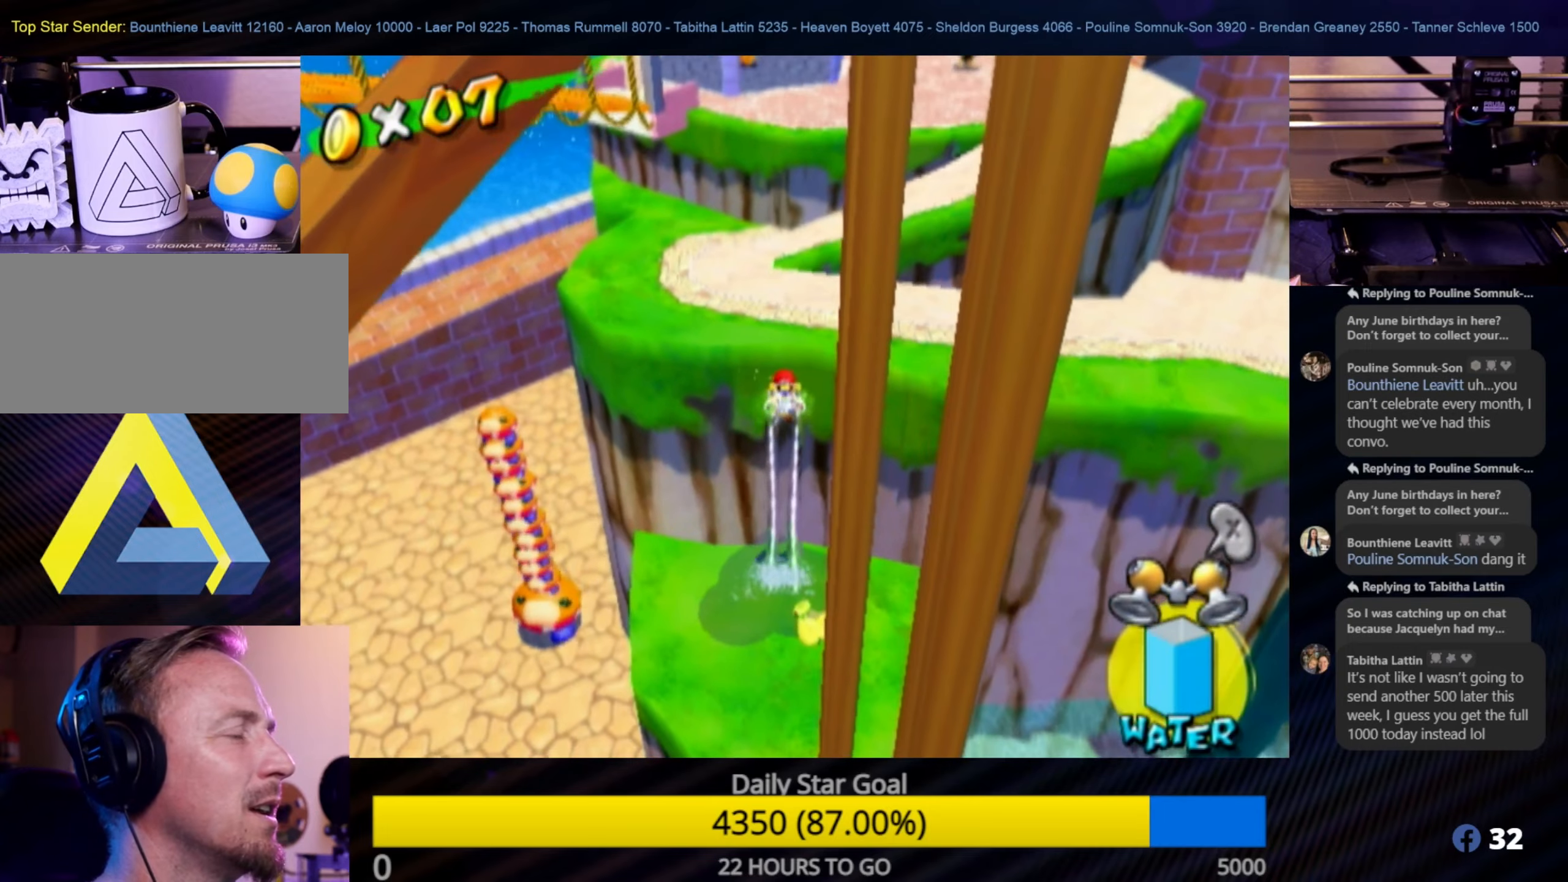
{"buttons": ["R1"], "left_stick": "up", "right_stick": "center", "events": [[166, "left_stick", "up"]]}
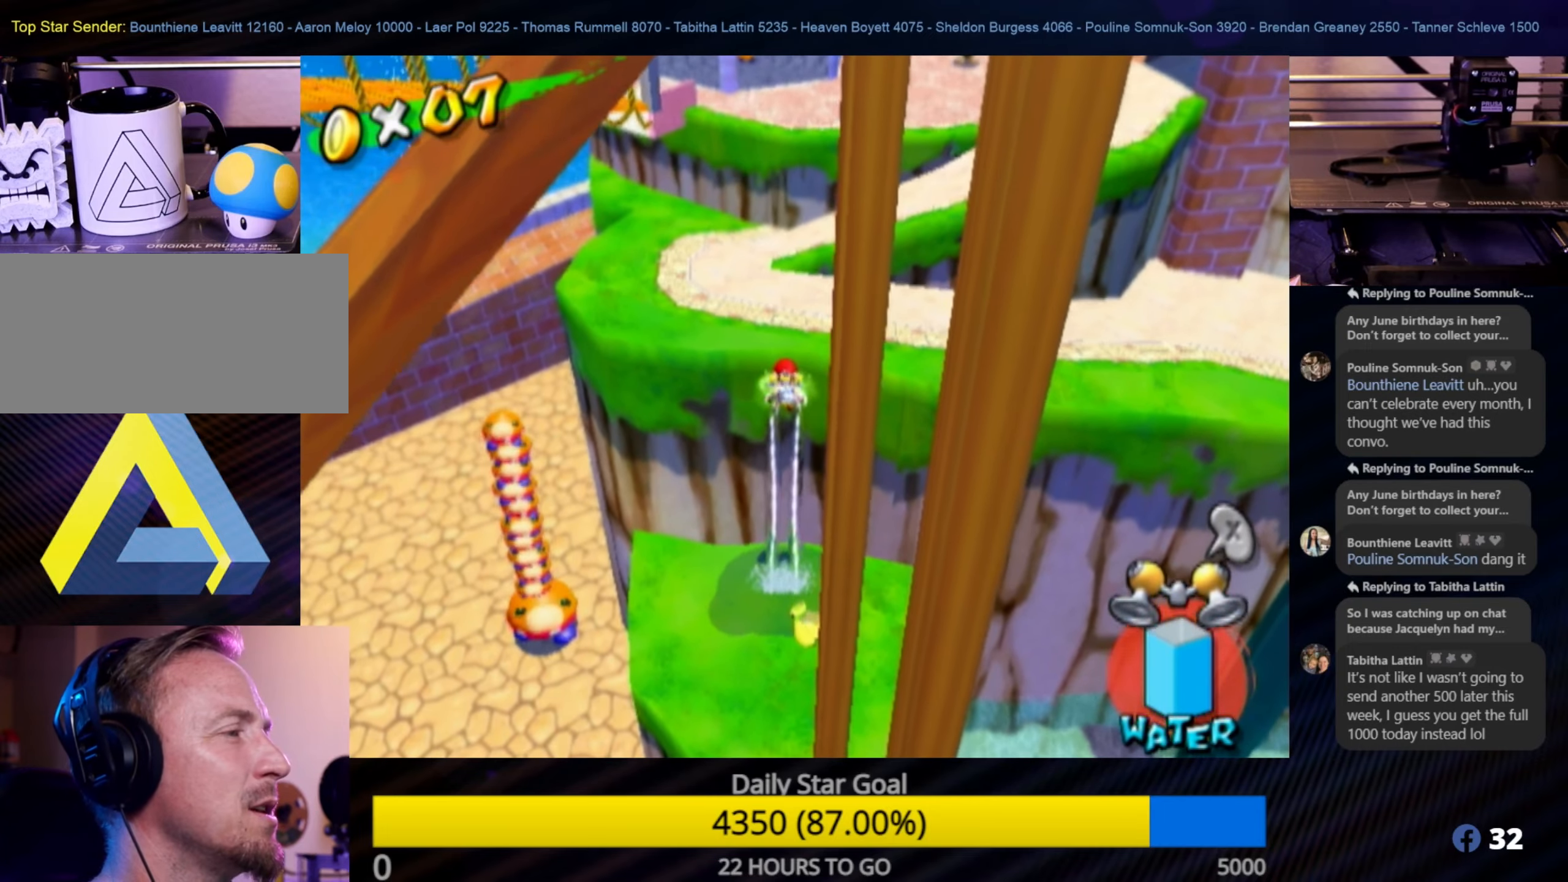
{"buttons": ["R1"], "left_stick": "up", "right_stick": "left", "events": [[200, "right_stick", "left"]]}
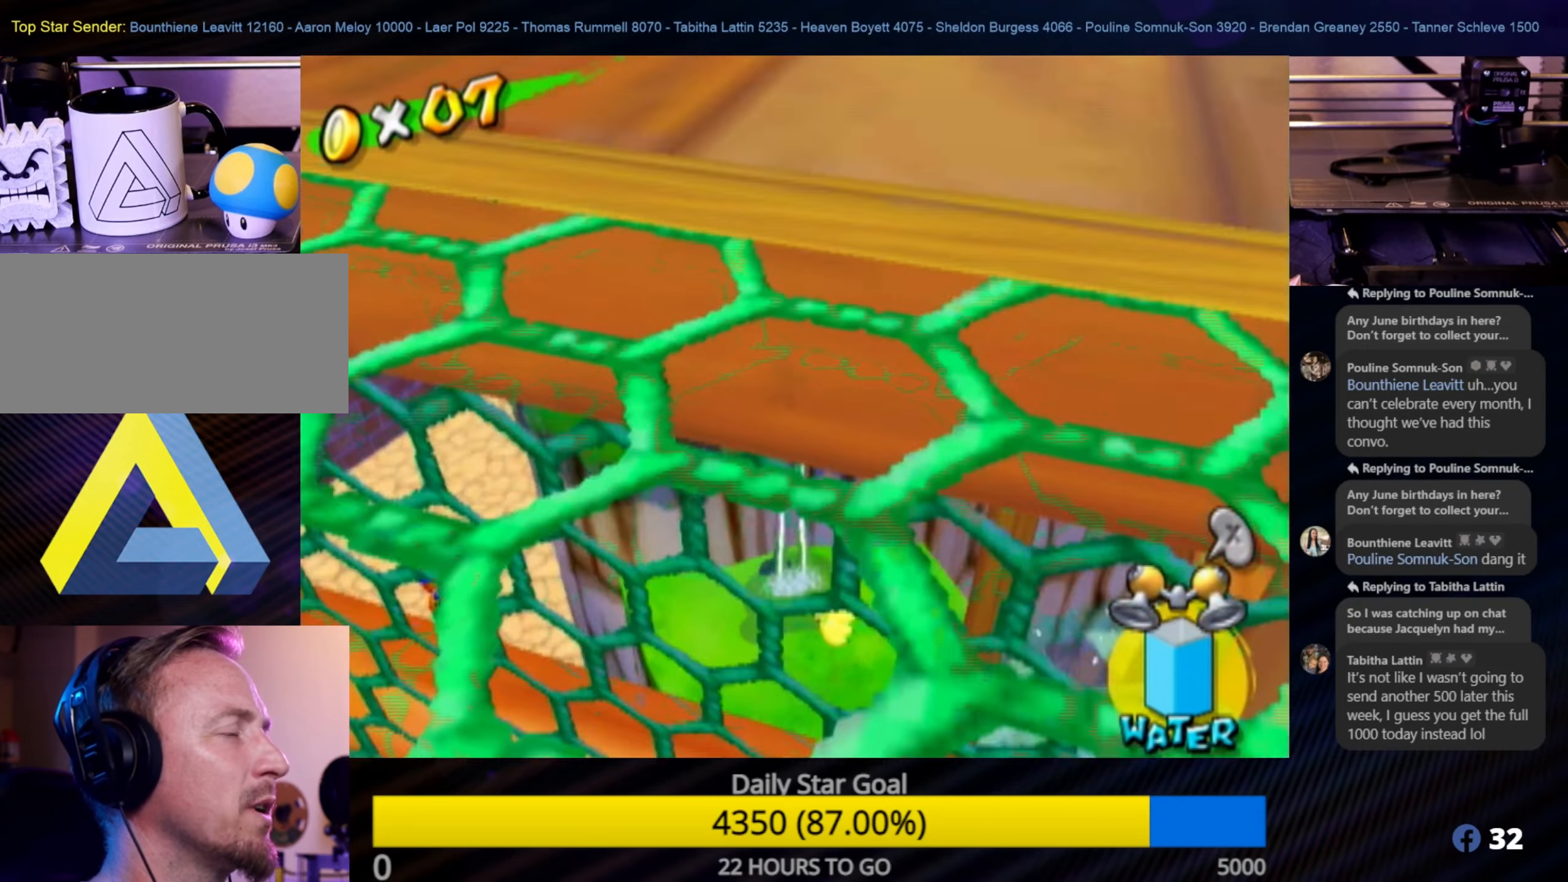
{"buttons": ["R1"], "left_stick": "up-left", "right_stick": "right", "events": [[16, "right_stick", "center"], [200, "left_stick", "up-left"], [433, "right_stick", "right"]]}
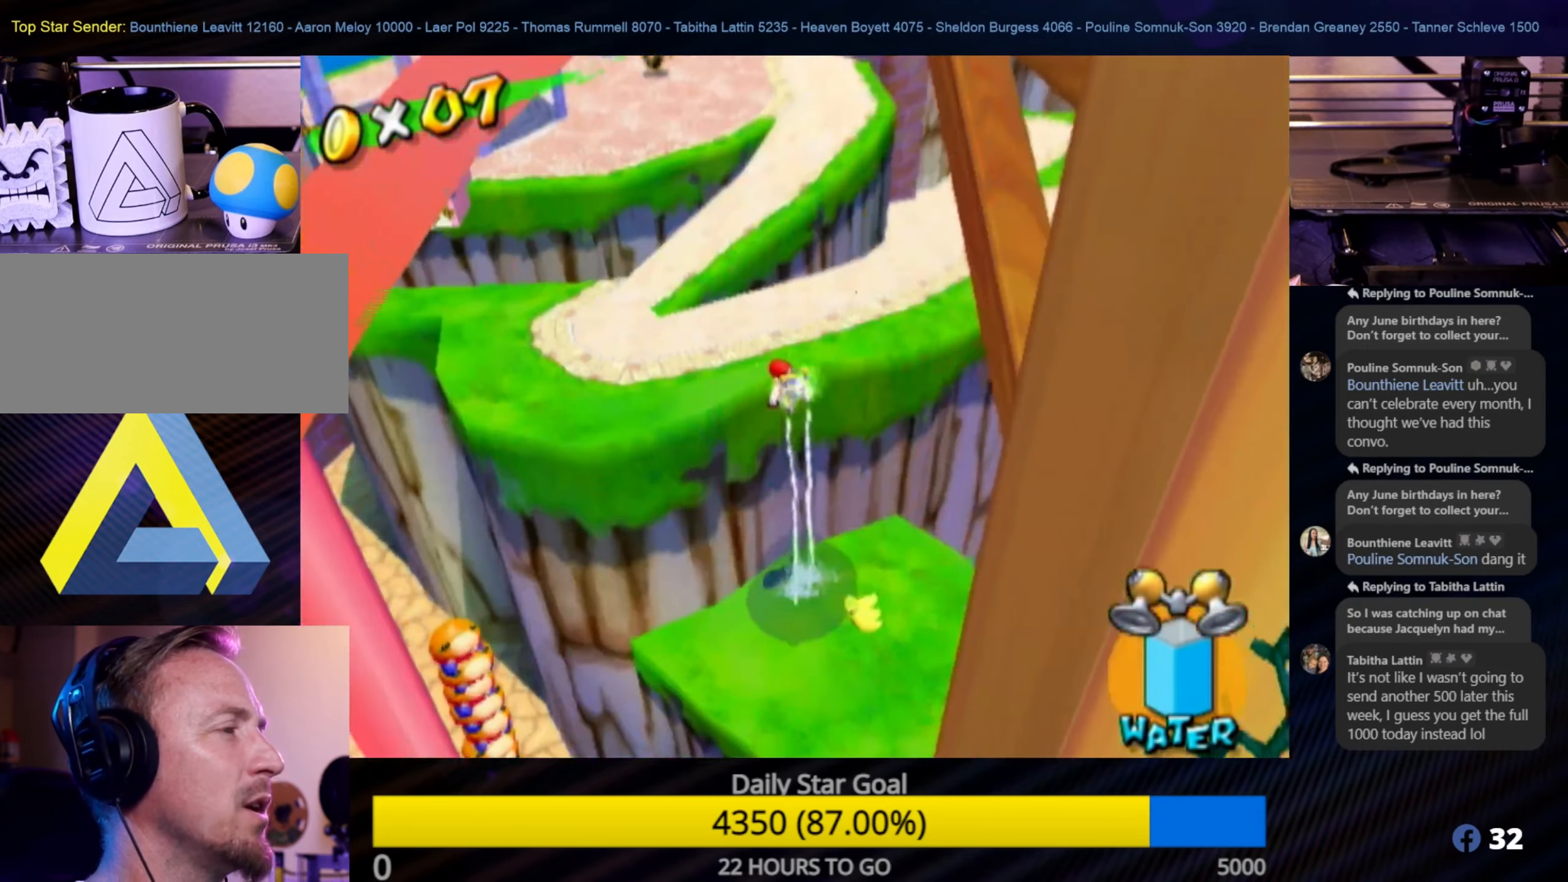
{"buttons": [], "left_stick": "up-right", "right_stick": "center", "events": [[100, "left_stick", "up"], [250, "right_stick", "center"], [333, "R1", "up"], [333, "left_stick", "up-right"]]}
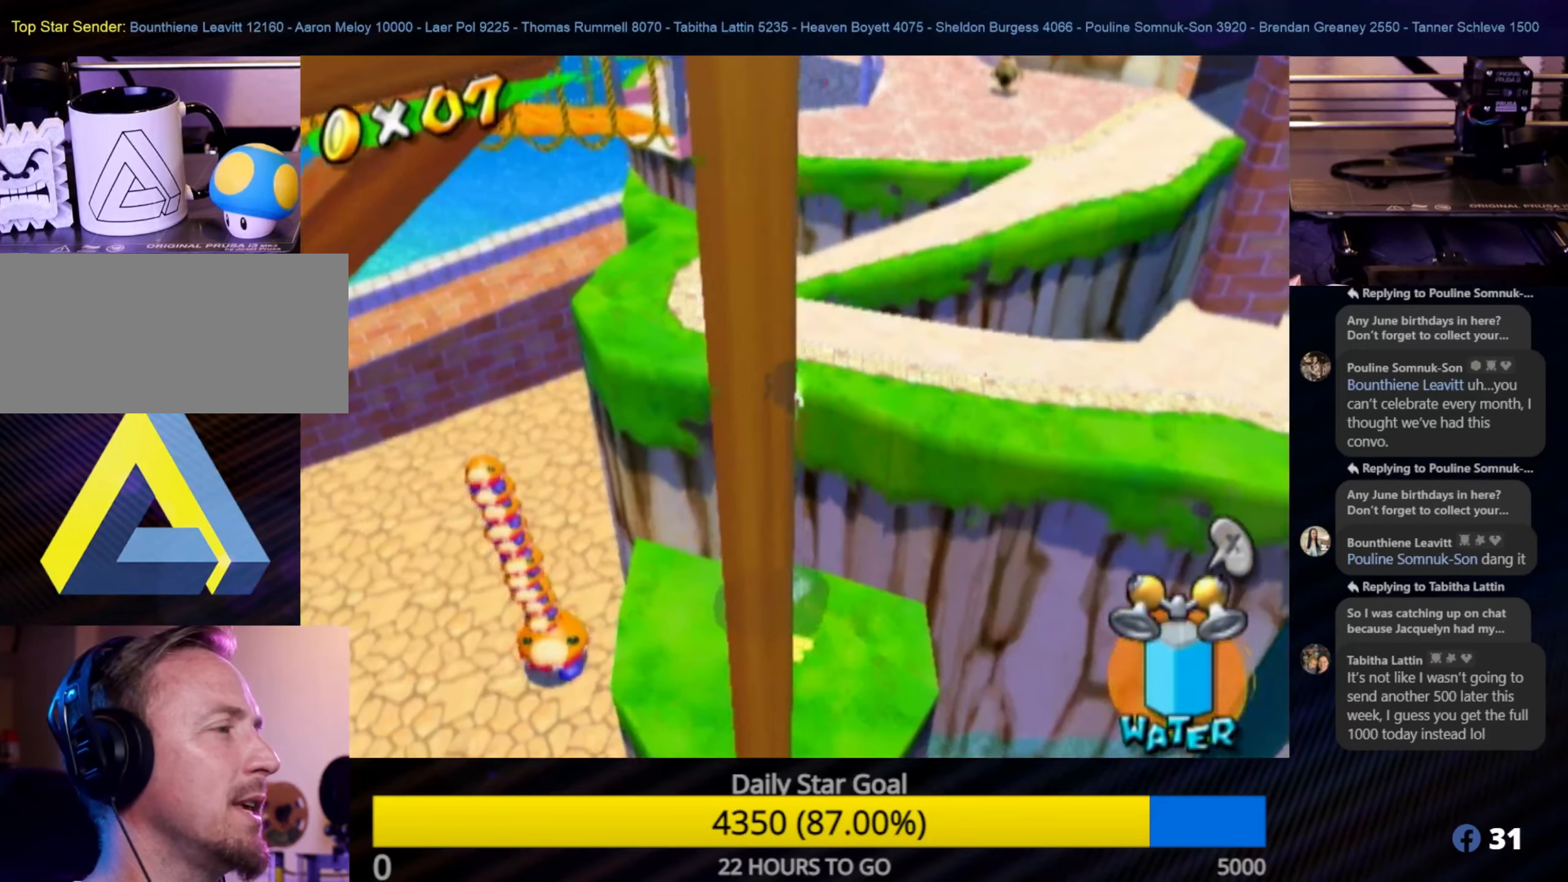
{"buttons": ["A"], "left_stick": "up-right", "right_stick": "center", "events": [[16, "A", "down"], [183, "A", "up"], [216, "A", "down"], [350, "A", "up"], [400, "A", "down"]]}
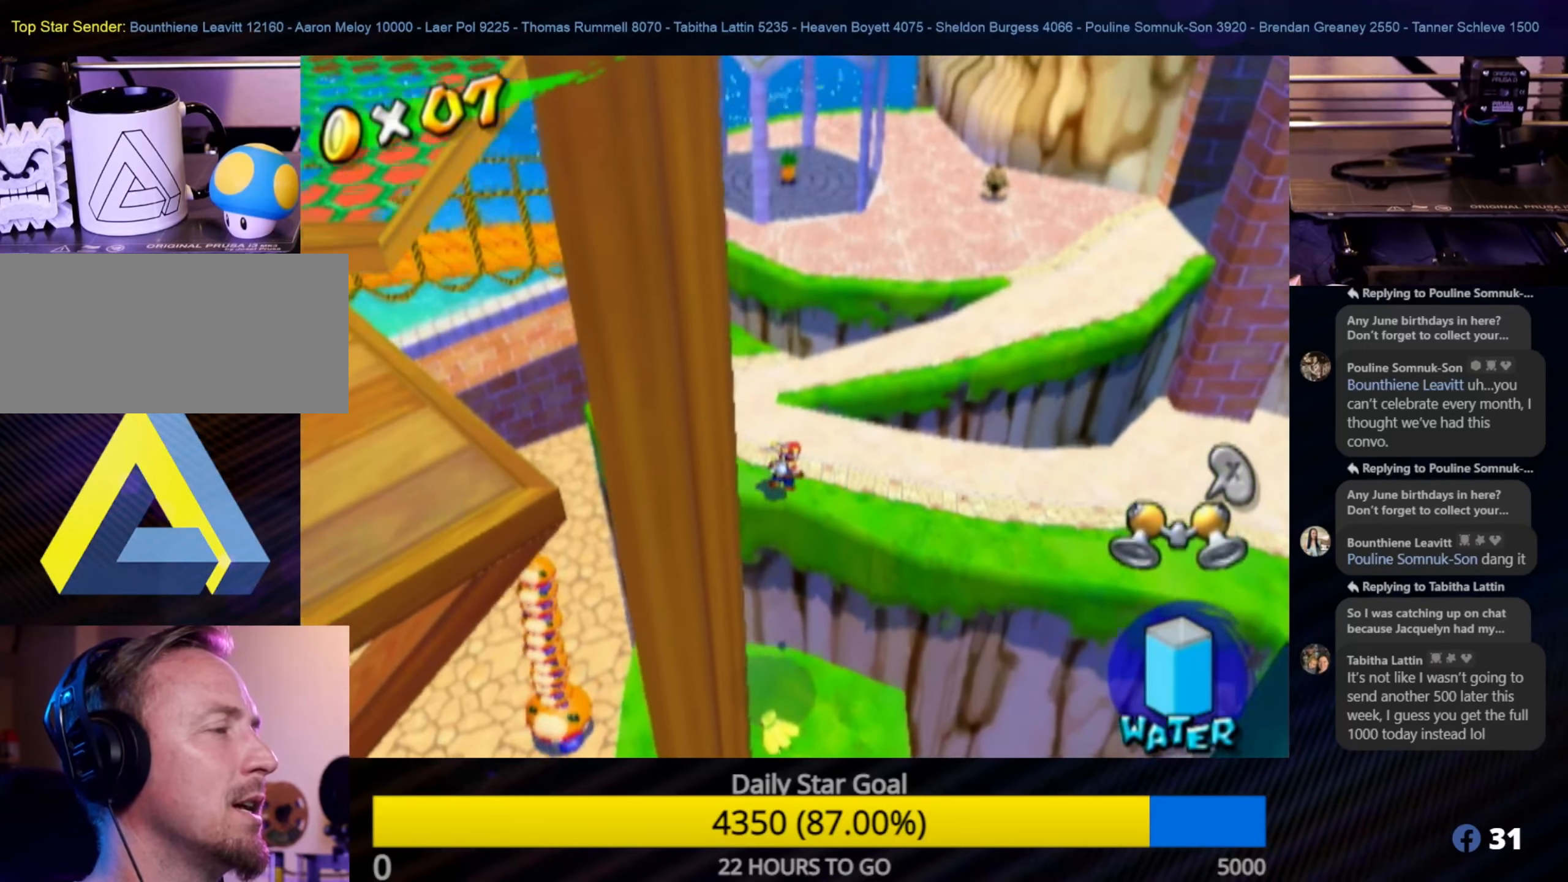
{"buttons": ["A"], "left_stick": "up-right", "right_stick": "center", "events": [[16, "A", "up"], [50, "A", "down"], [166, "A", "up"], [250, "A", "down"], [283, "left_stick", "right"], [383, "left_stick", "up-right"], [400, "A", "up"], [466, "A", "down"]]}
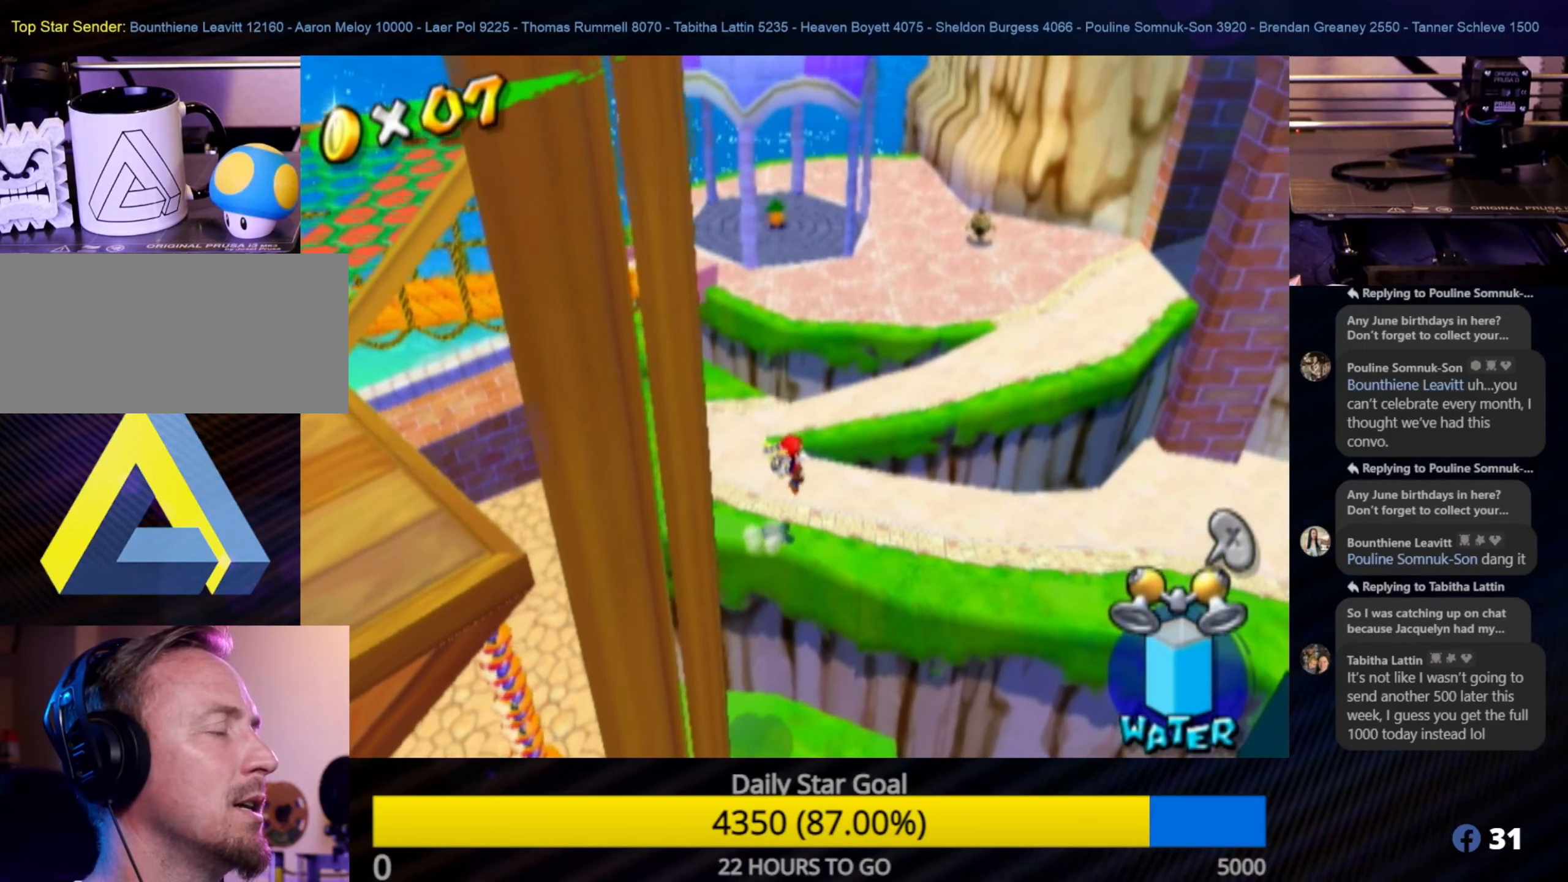
{"buttons": [], "left_stick": "up", "right_stick": "center", "events": [[100, "A", "up"], [366, "left_stick", "up"]]}
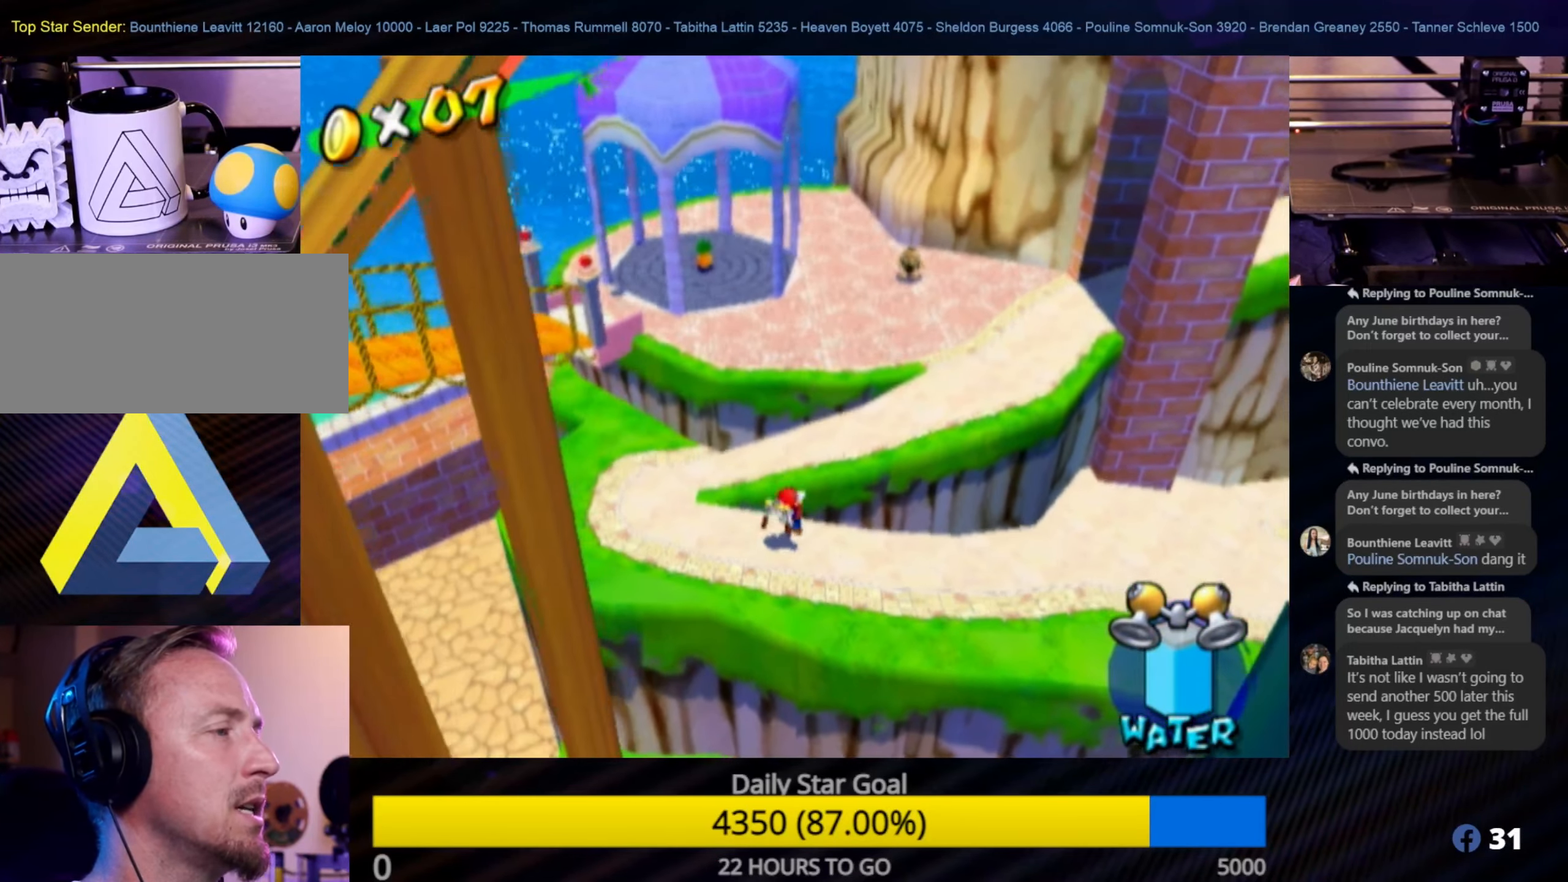
{"buttons": [], "left_stick": "up", "right_stick": "center", "events": [[100, "A", "down"], [100, "left_stick", "up-right"], [183, "A", "up"], [283, "A", "down"], [316, "left_stick", "up"], [433, "A", "up"]]}
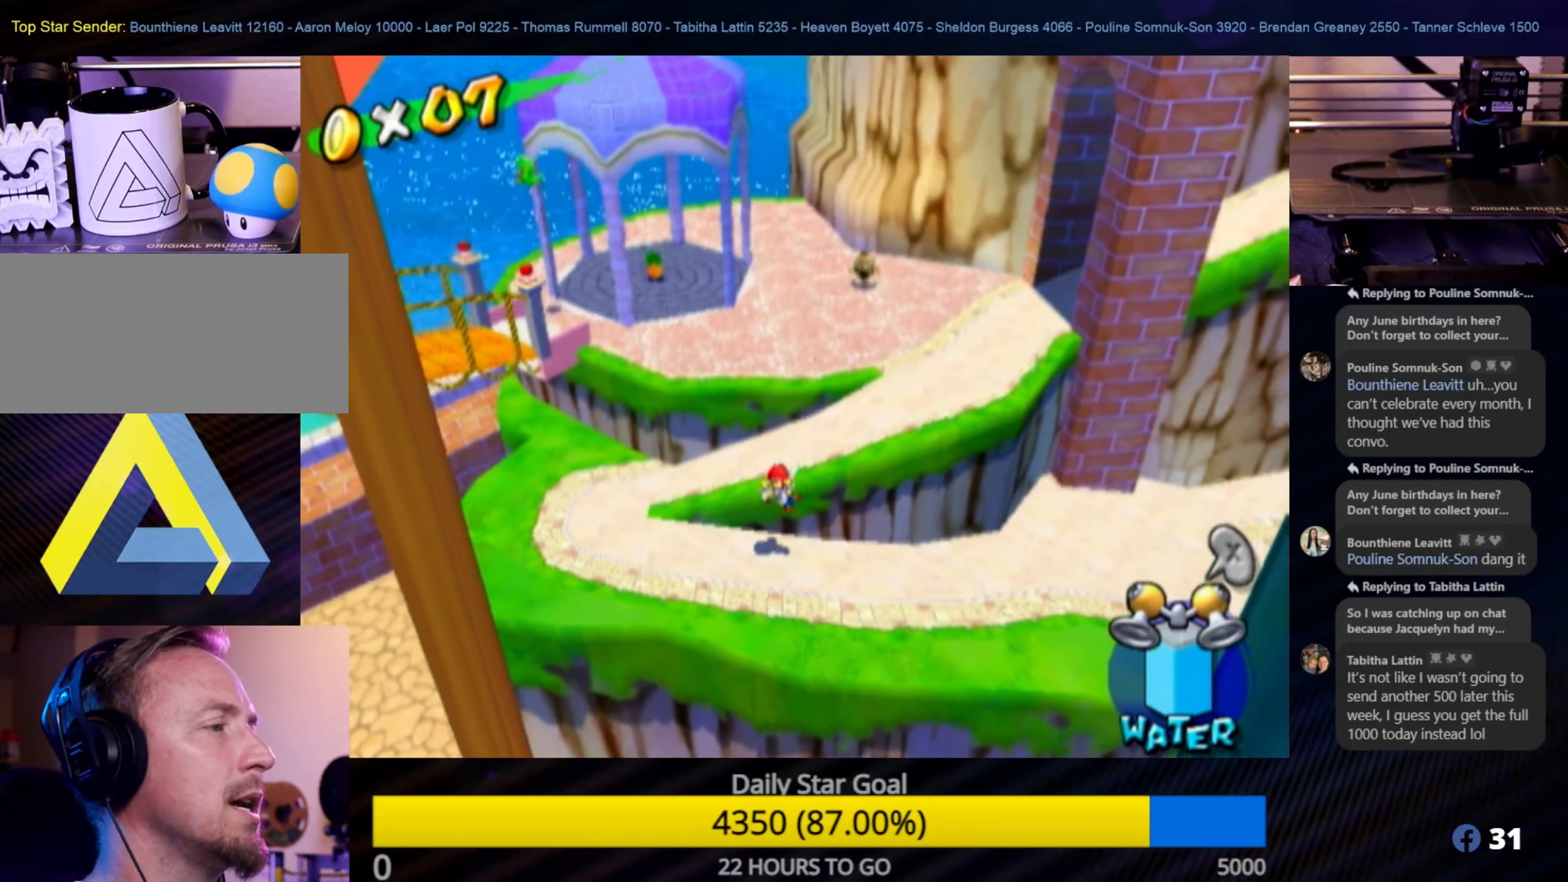
{"buttons": [], "left_stick": "up-right", "right_stick": "left", "events": [[183, "left_stick", "up-right"], [250, "right_stick", "left"]]}
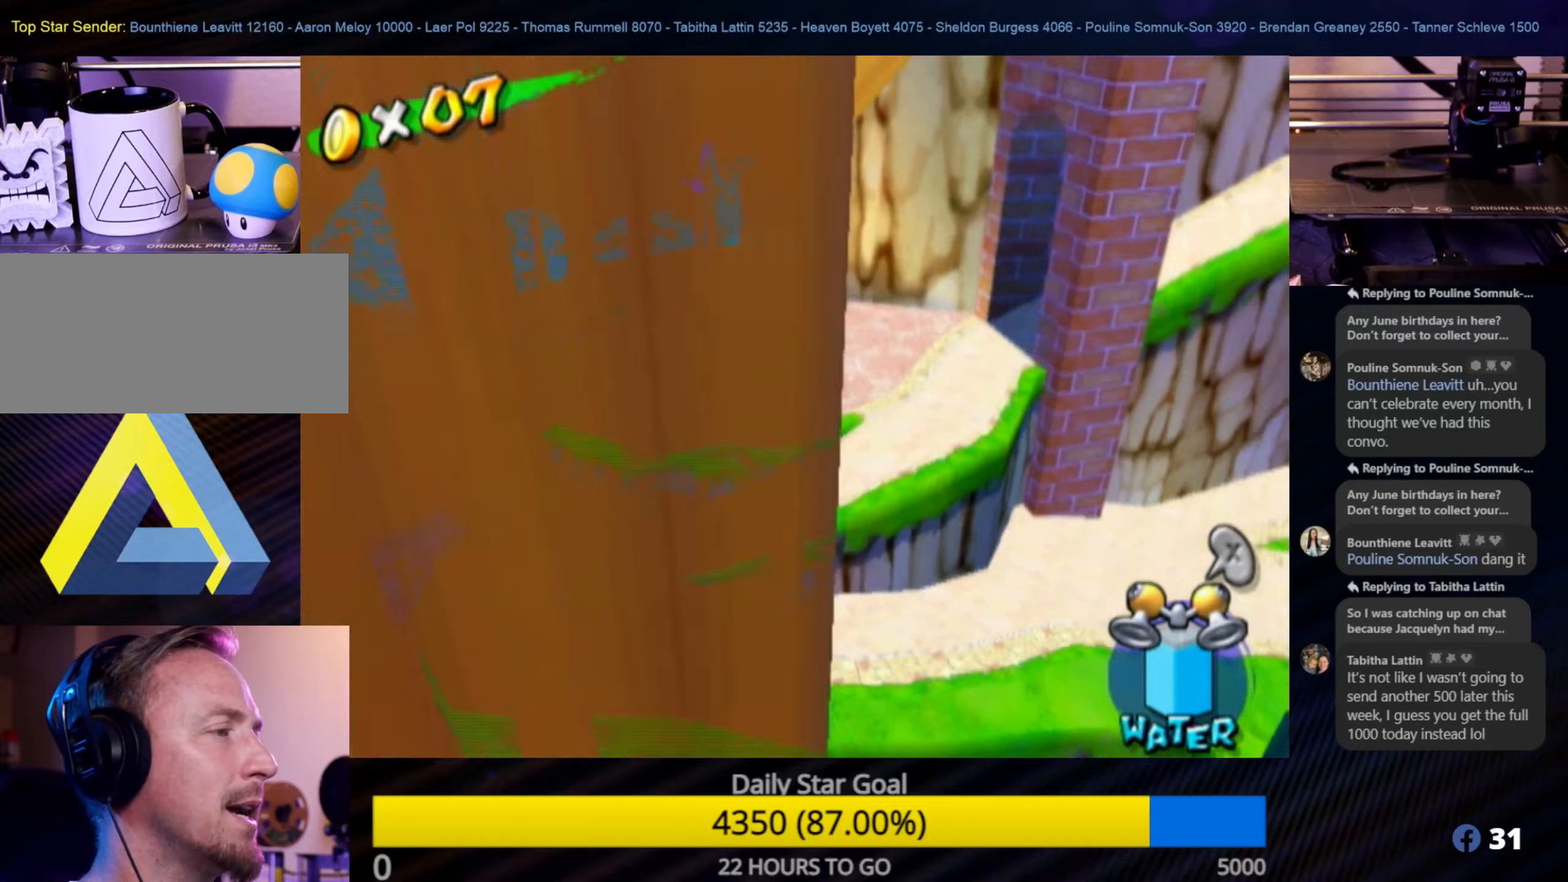
{"buttons": [], "left_stick": "up", "right_stick": "center", "events": [[17, "left_stick", "up"], [83, "right_stick", "center"], [200, "A", "down"], [317, "A", "up"]]}
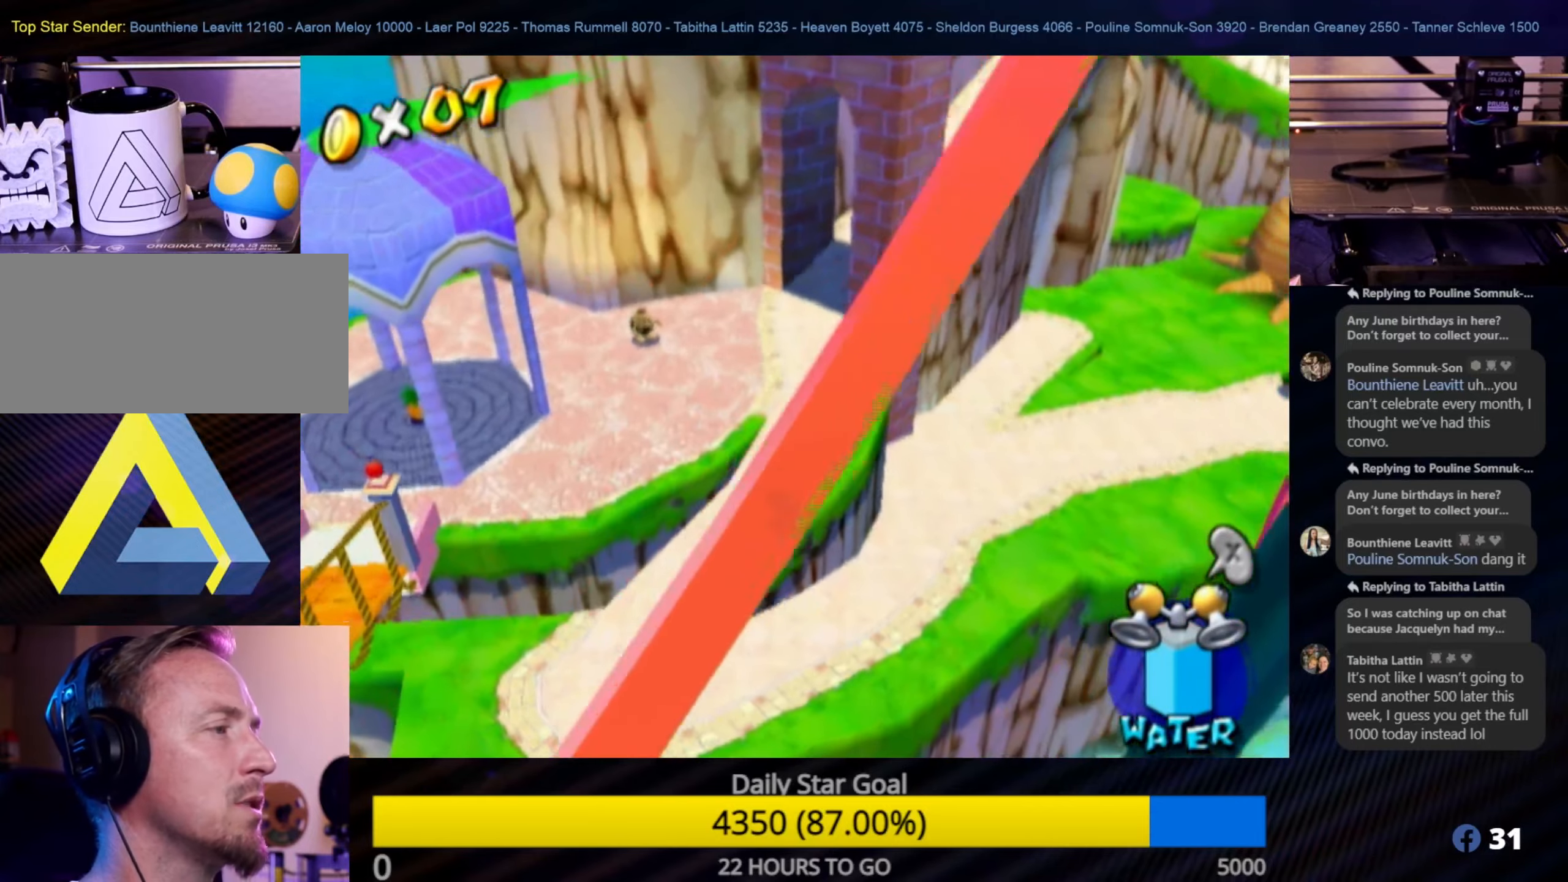
{"buttons": [], "left_stick": "up", "right_stick": "center", "events": [[117, "left_stick", "up-left"], [283, "left_stick", "up"], [300, "right_stick", "right"], [350, "right_stick", "center"]]}
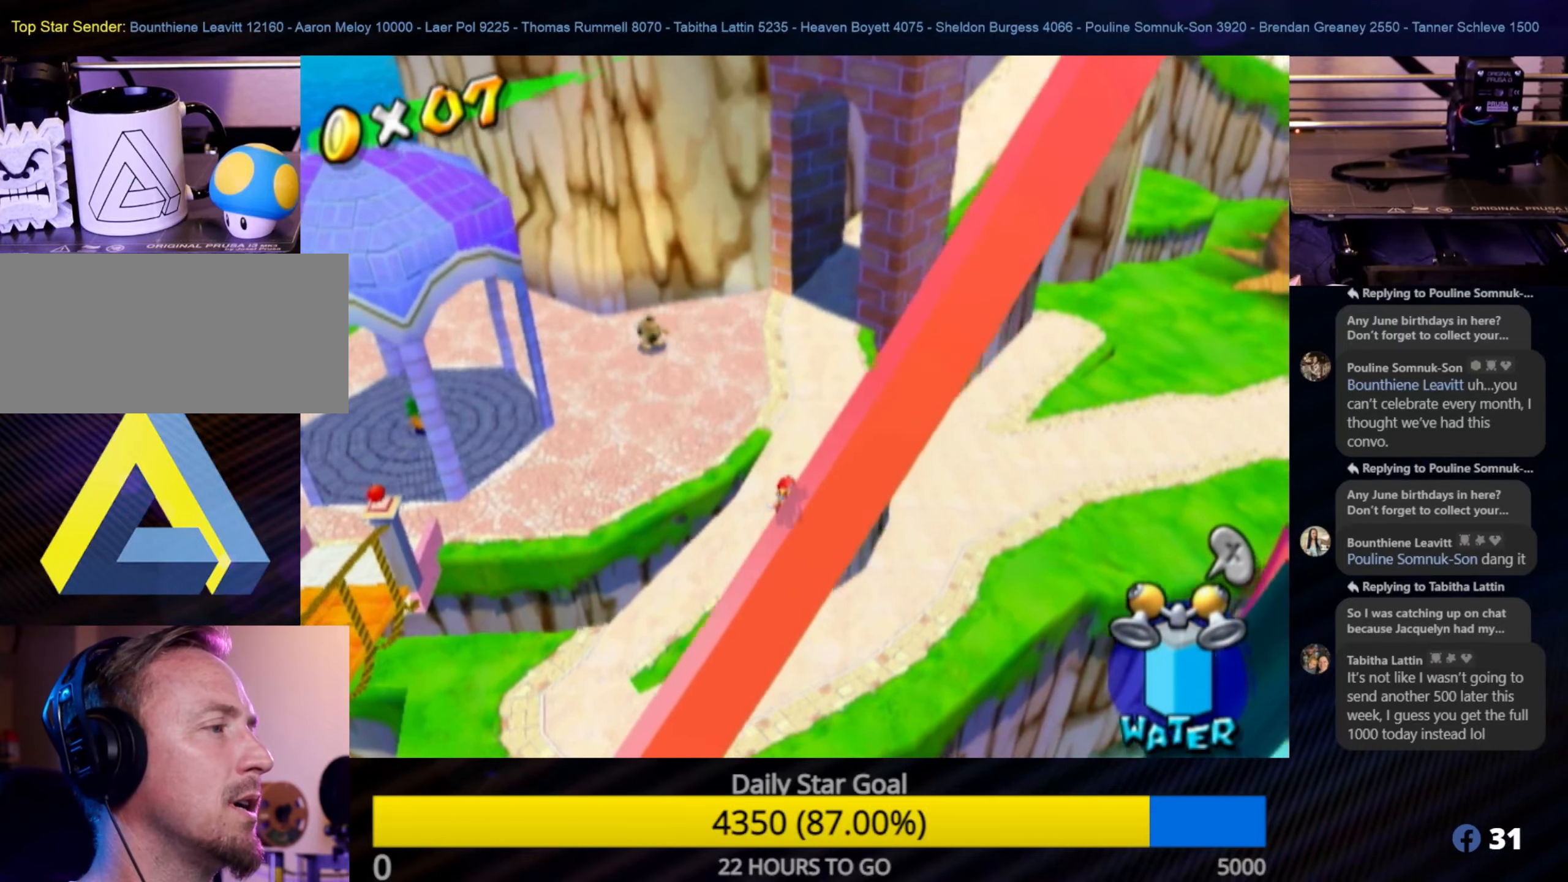
{"buttons": [], "left_stick": "left", "right_stick": "right", "events": [[317, "right_stick", "right"], [500, "left_stick", "left"]]}
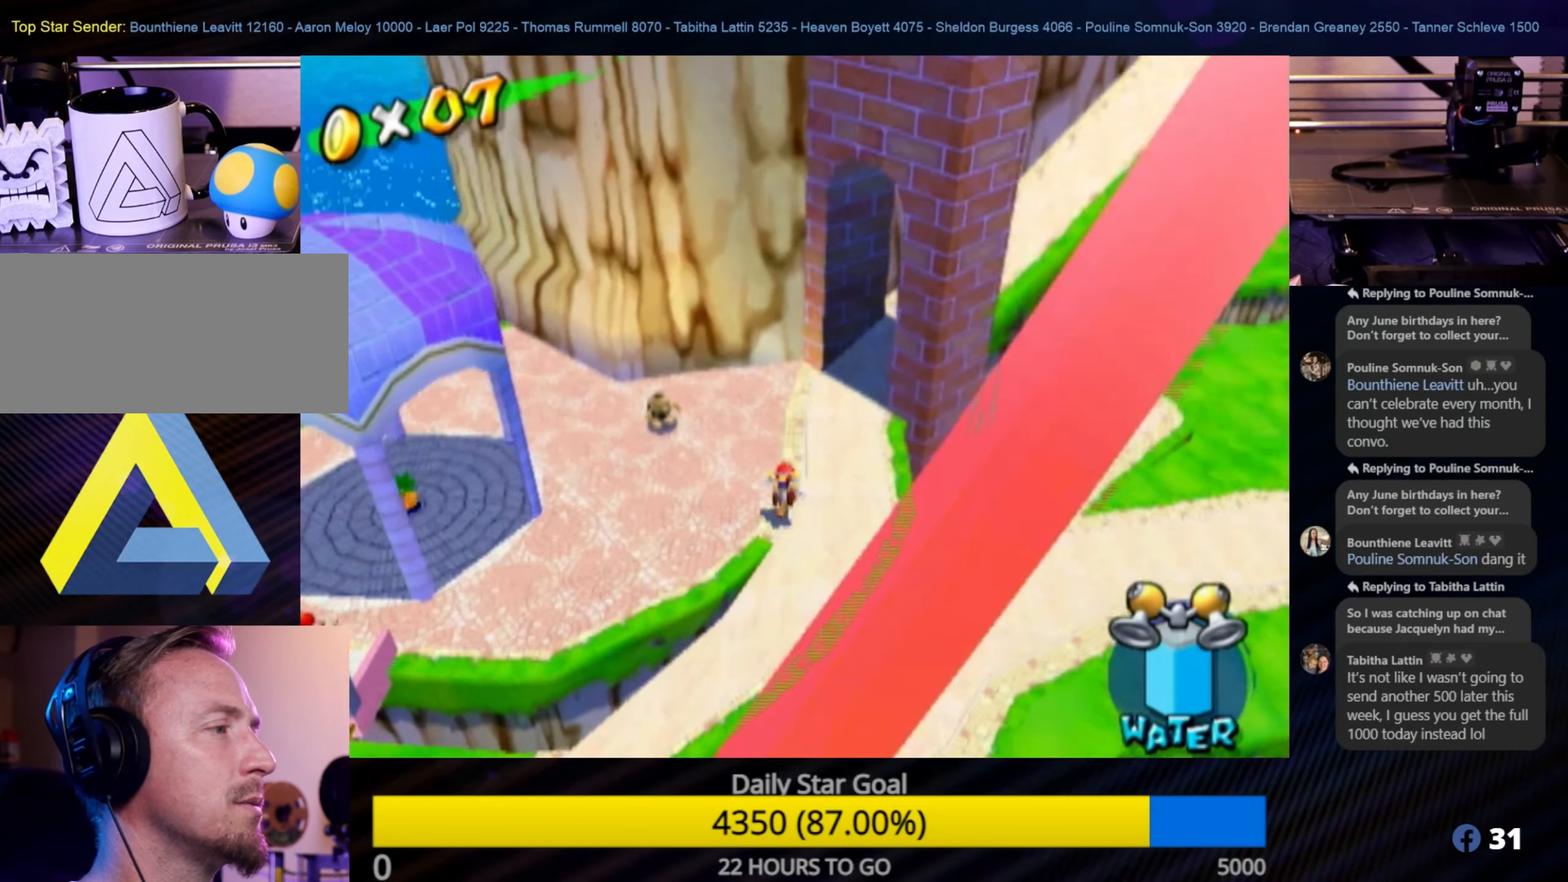
{"buttons": [], "left_stick": "up-left", "right_stick": "right", "events": [[350, "left_stick", "up-left"]]}
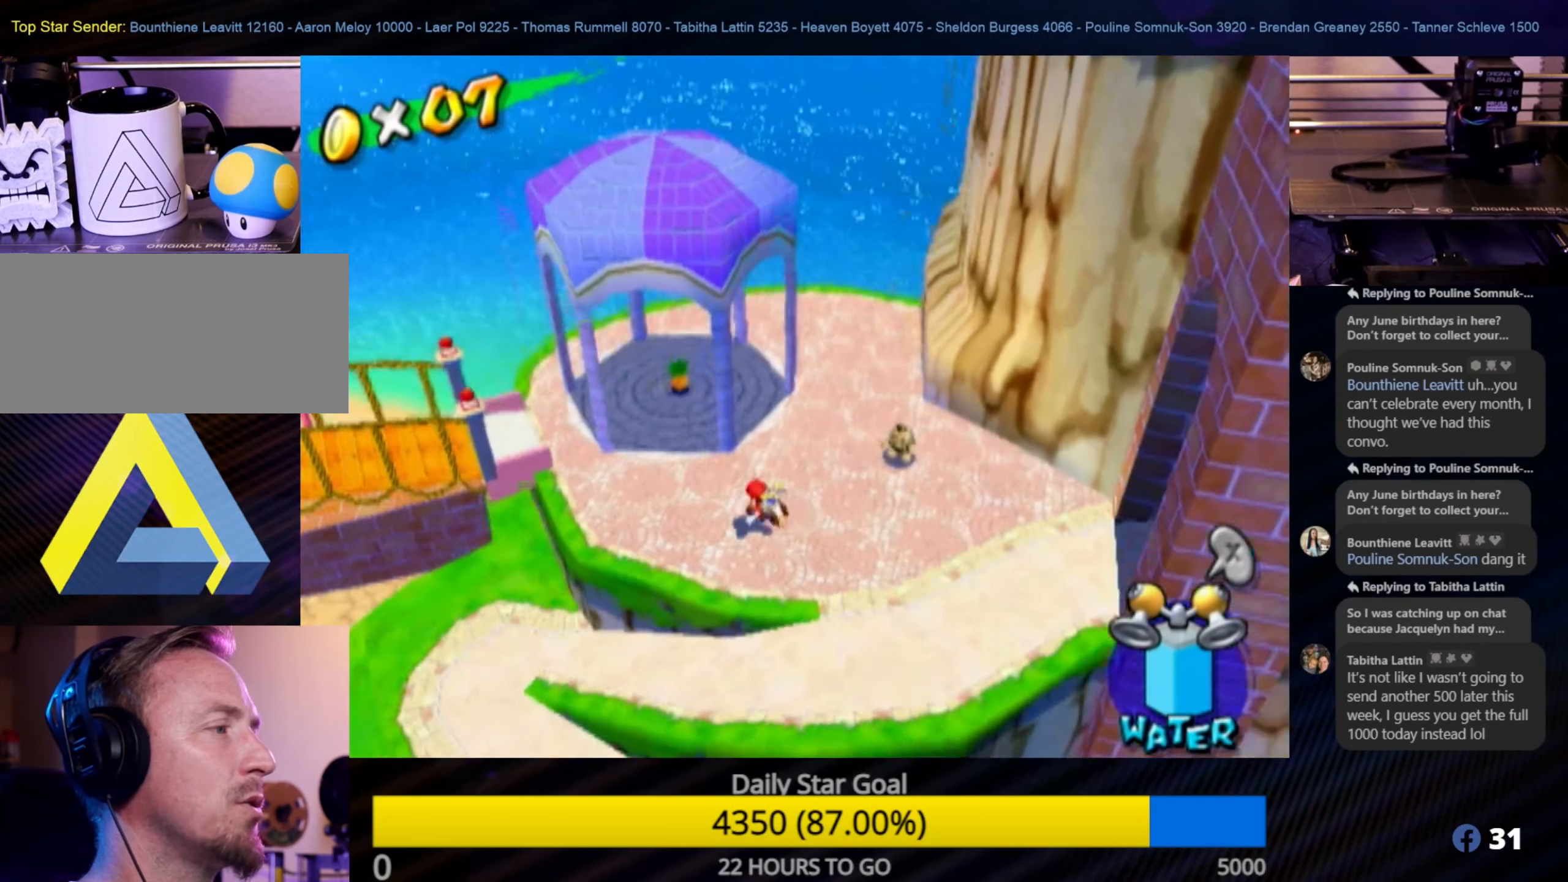
{"buttons": [], "left_stick": "up", "right_stick": "right", "events": [[67, "left_stick", "up"], [200, "left_stick", "up-left"], [383, "left_stick", "up"]]}
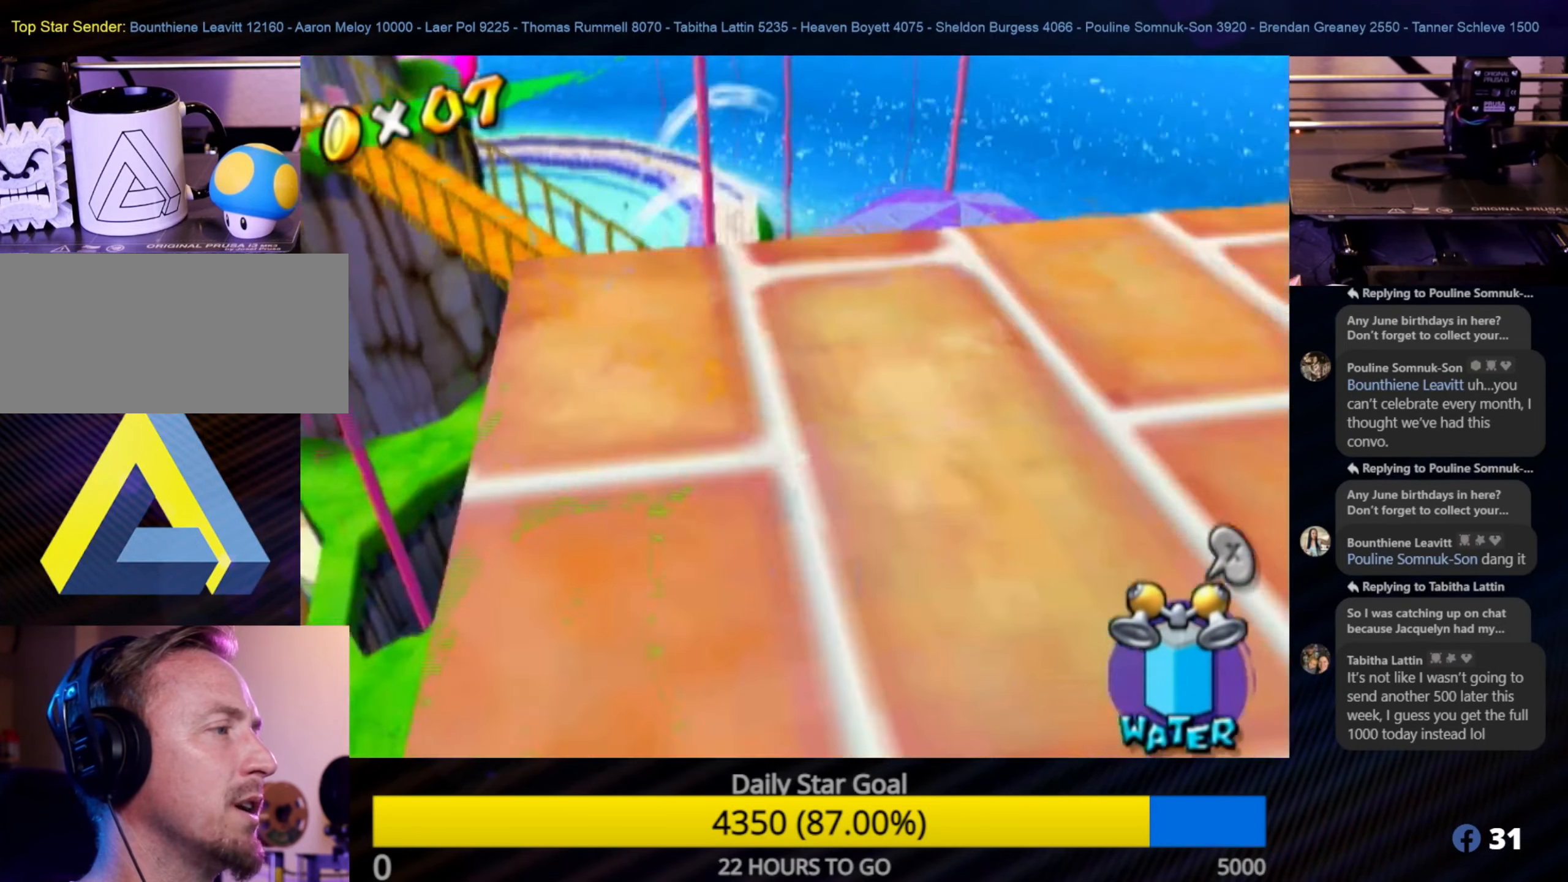
{"buttons": [], "left_stick": "up-right", "right_stick": "center", "events": [[133, "right_stick", "center"], [150, "left_stick", "center"], [367, "left_stick", "up-right"]]}
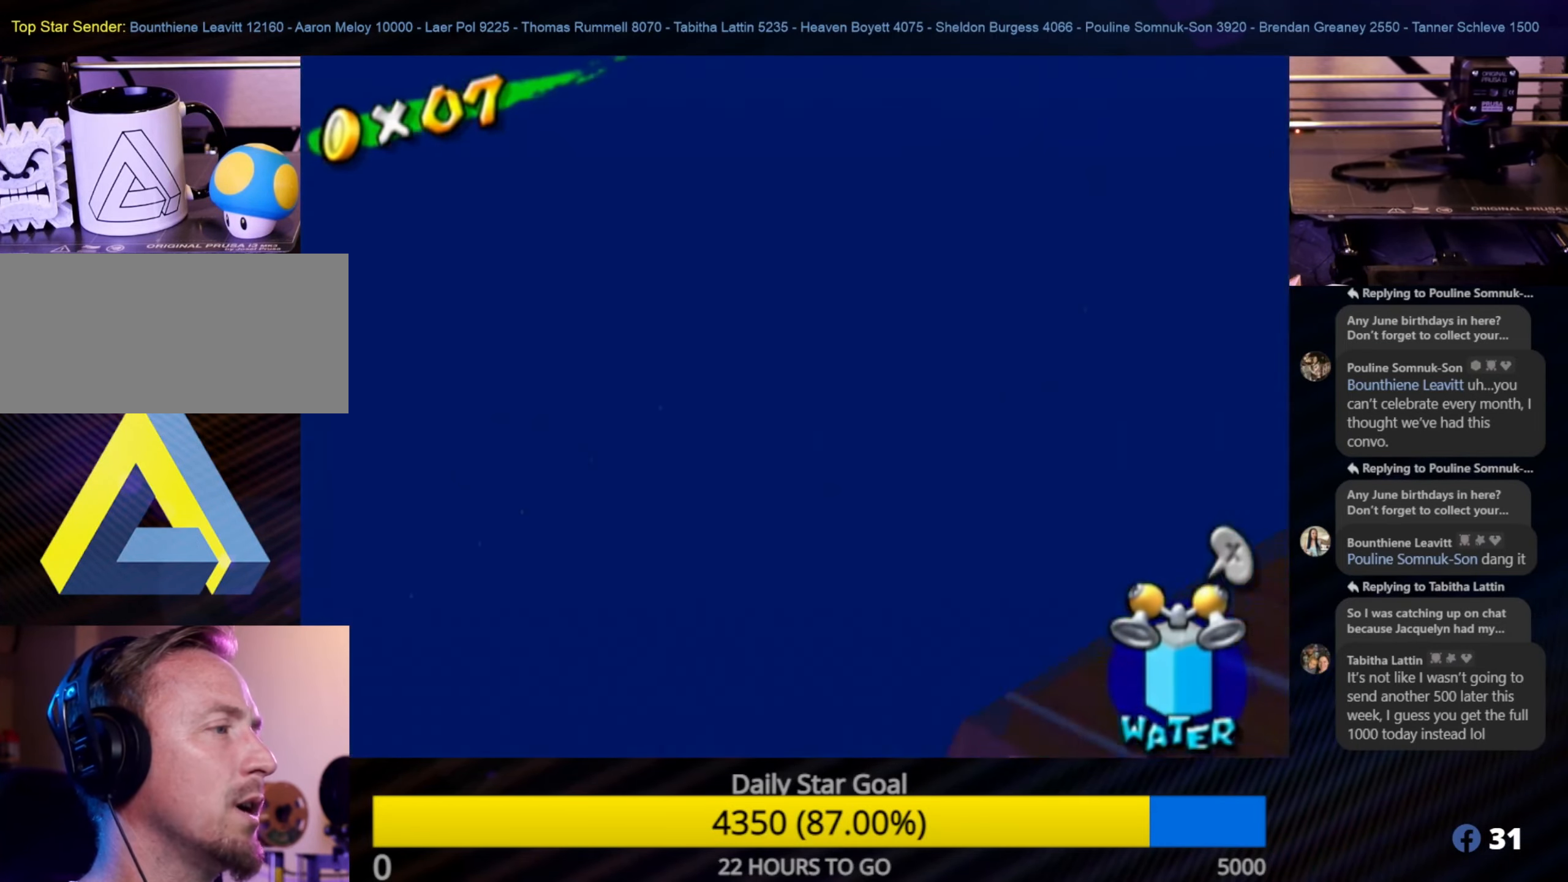
{"buttons": [], "left_stick": "up", "right_stick": "center", "events": [[167, "left_stick", "center"], [333, "left_stick", "up"]]}
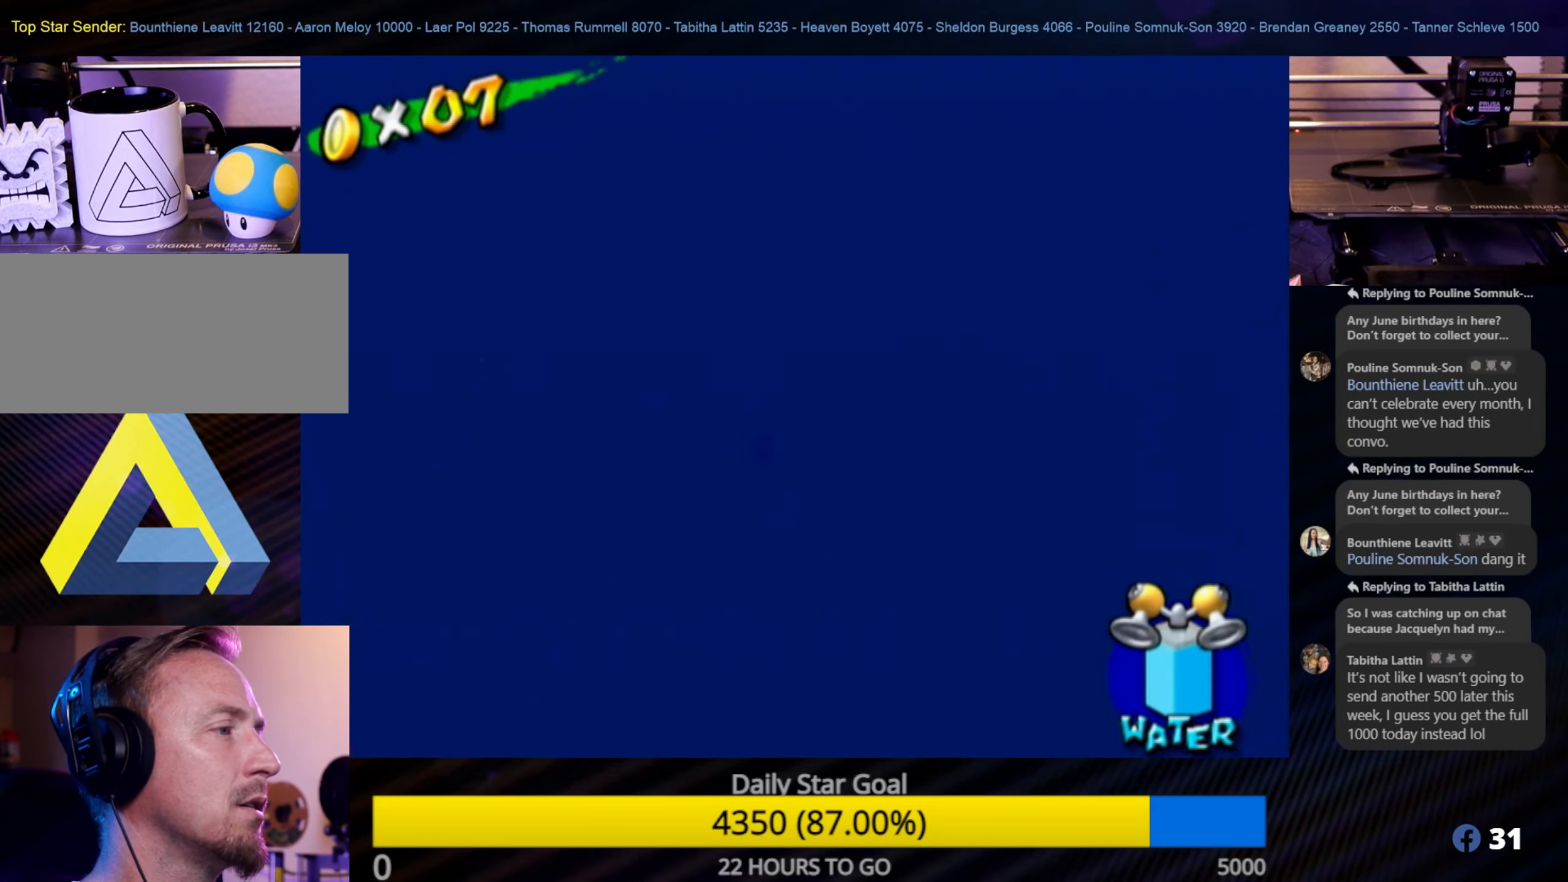
{"buttons": [], "left_stick": "center", "right_stick": "center", "events": [[283, "left_stick", "center"]]}
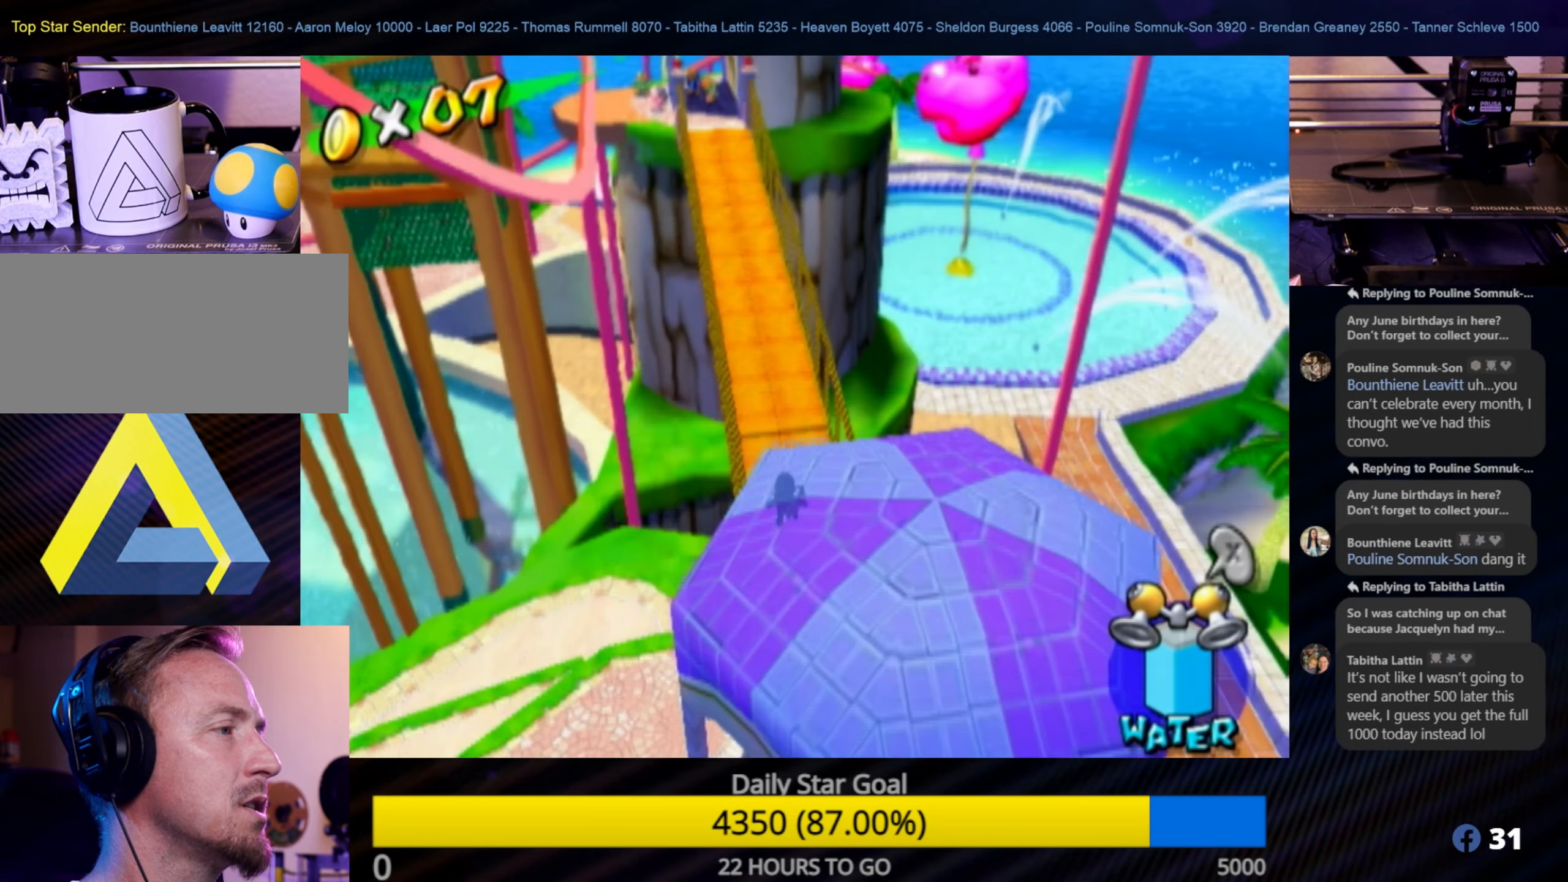
{"buttons": [], "left_stick": "up", "right_stick": "center", "events": [[67, "left_stick", "up"], [217, "left_stick", "up-left"], [383, "left_stick", "up"]]}
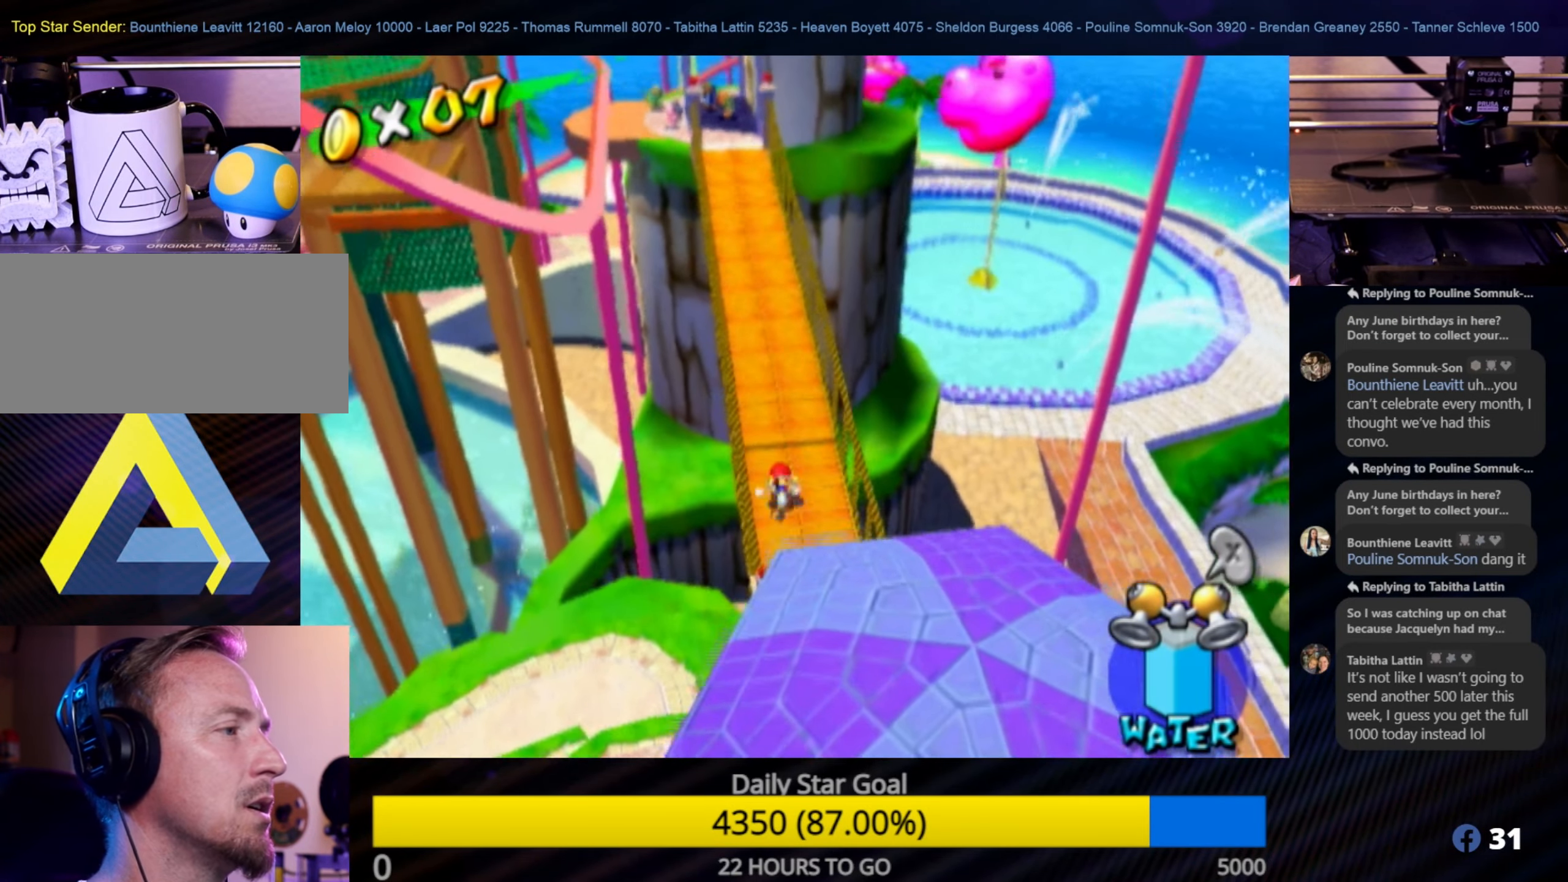
{"buttons": [], "left_stick": "up-left", "right_stick": "center", "events": [[400, "left_stick", "up-left"]]}
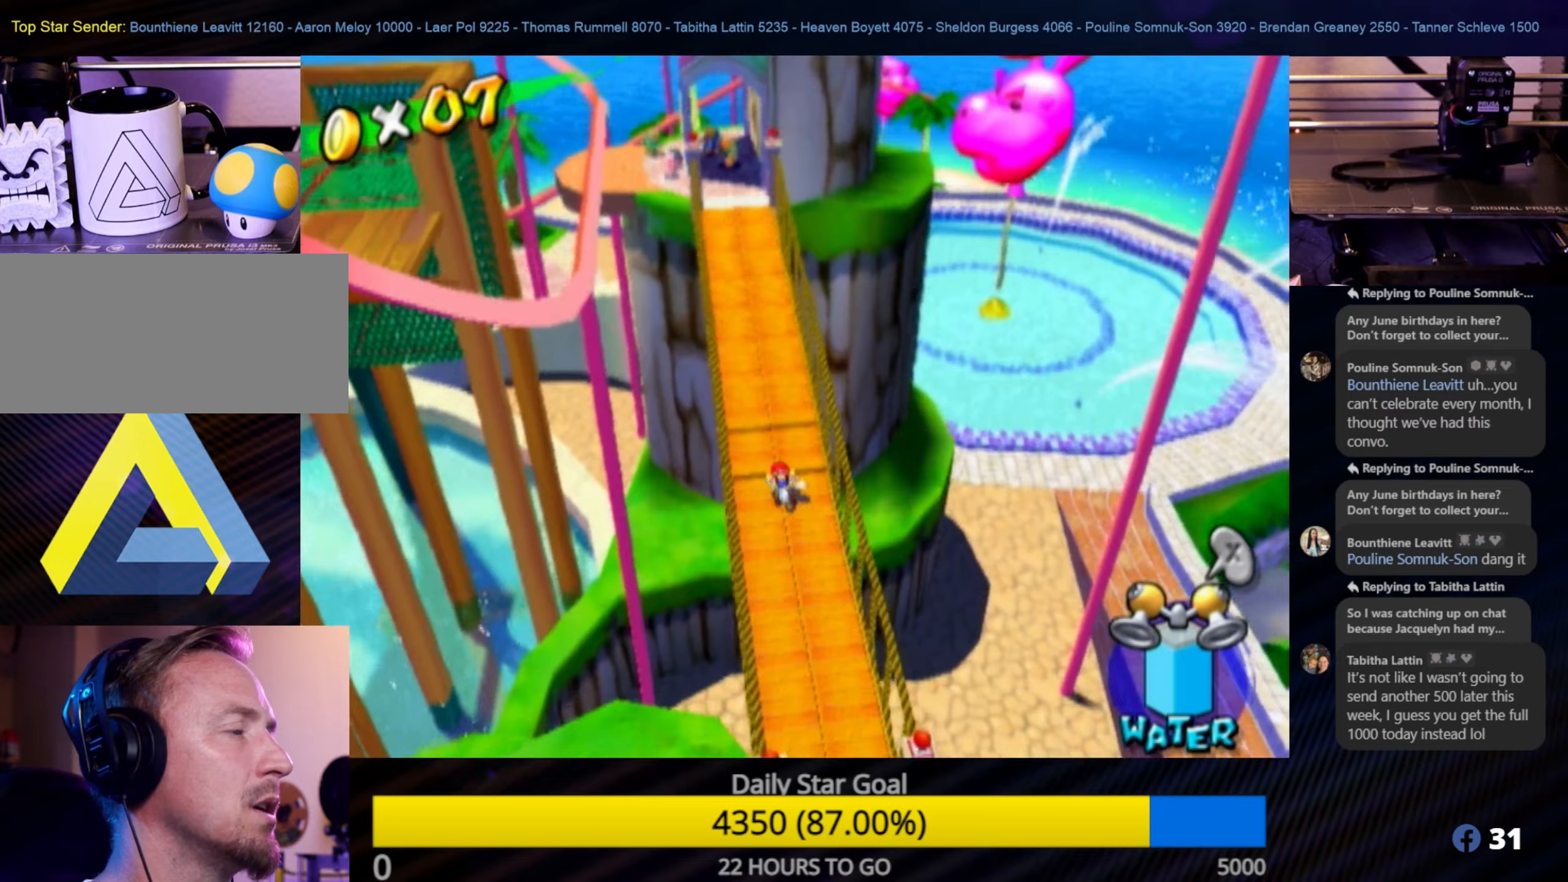
{"buttons": [], "left_stick": "up", "right_stick": "center", "events": [[50, "left_stick", "up"]]}
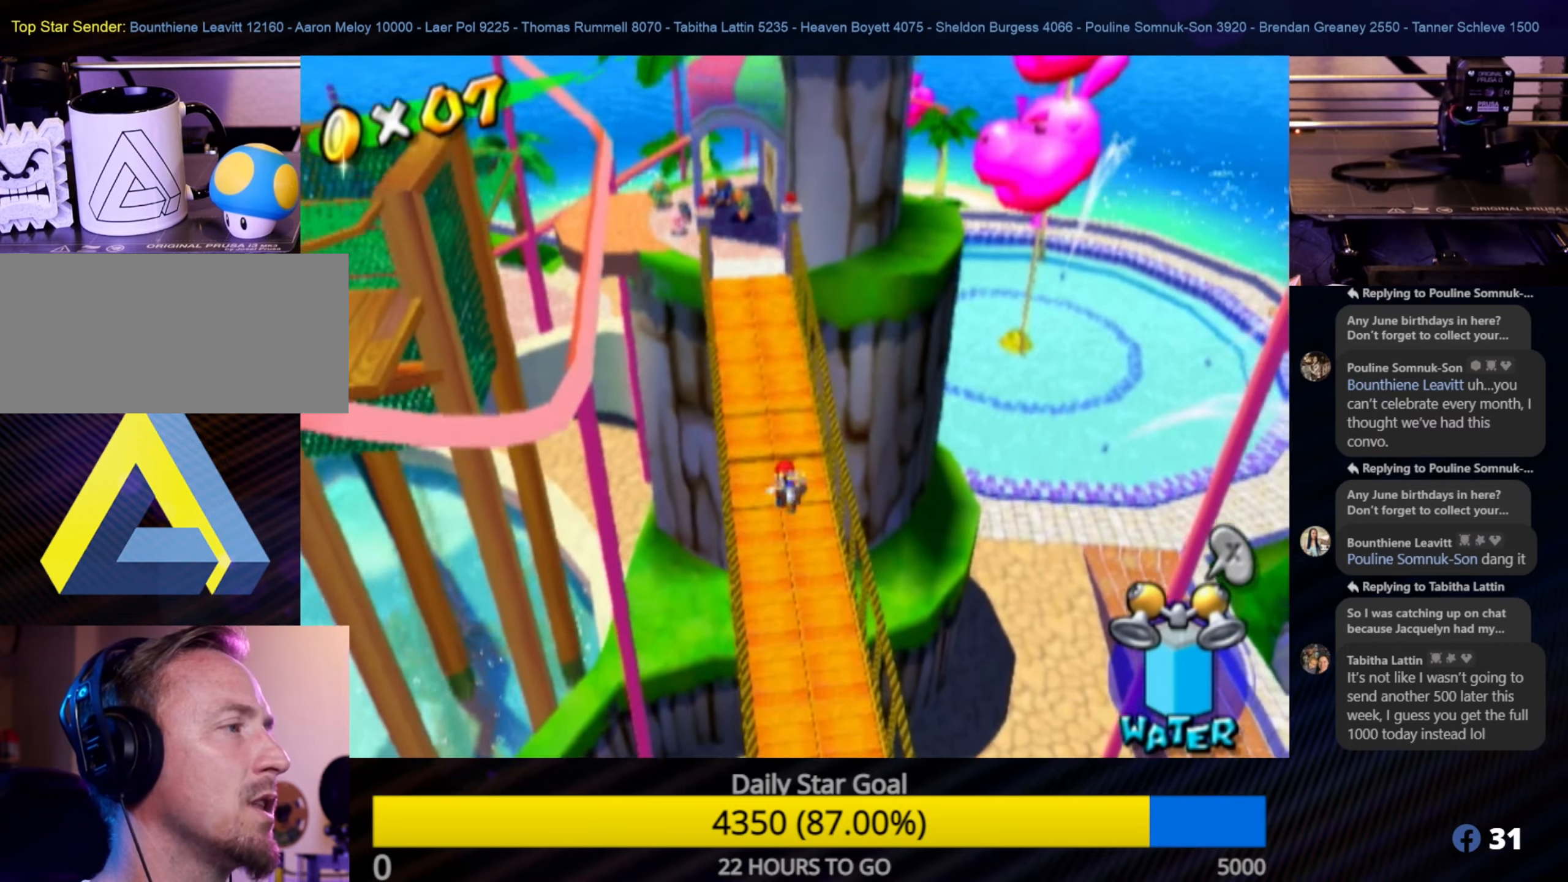
{"buttons": [], "left_stick": "up-left", "right_stick": "center", "events": [[200, "left_stick", "up-left"]]}
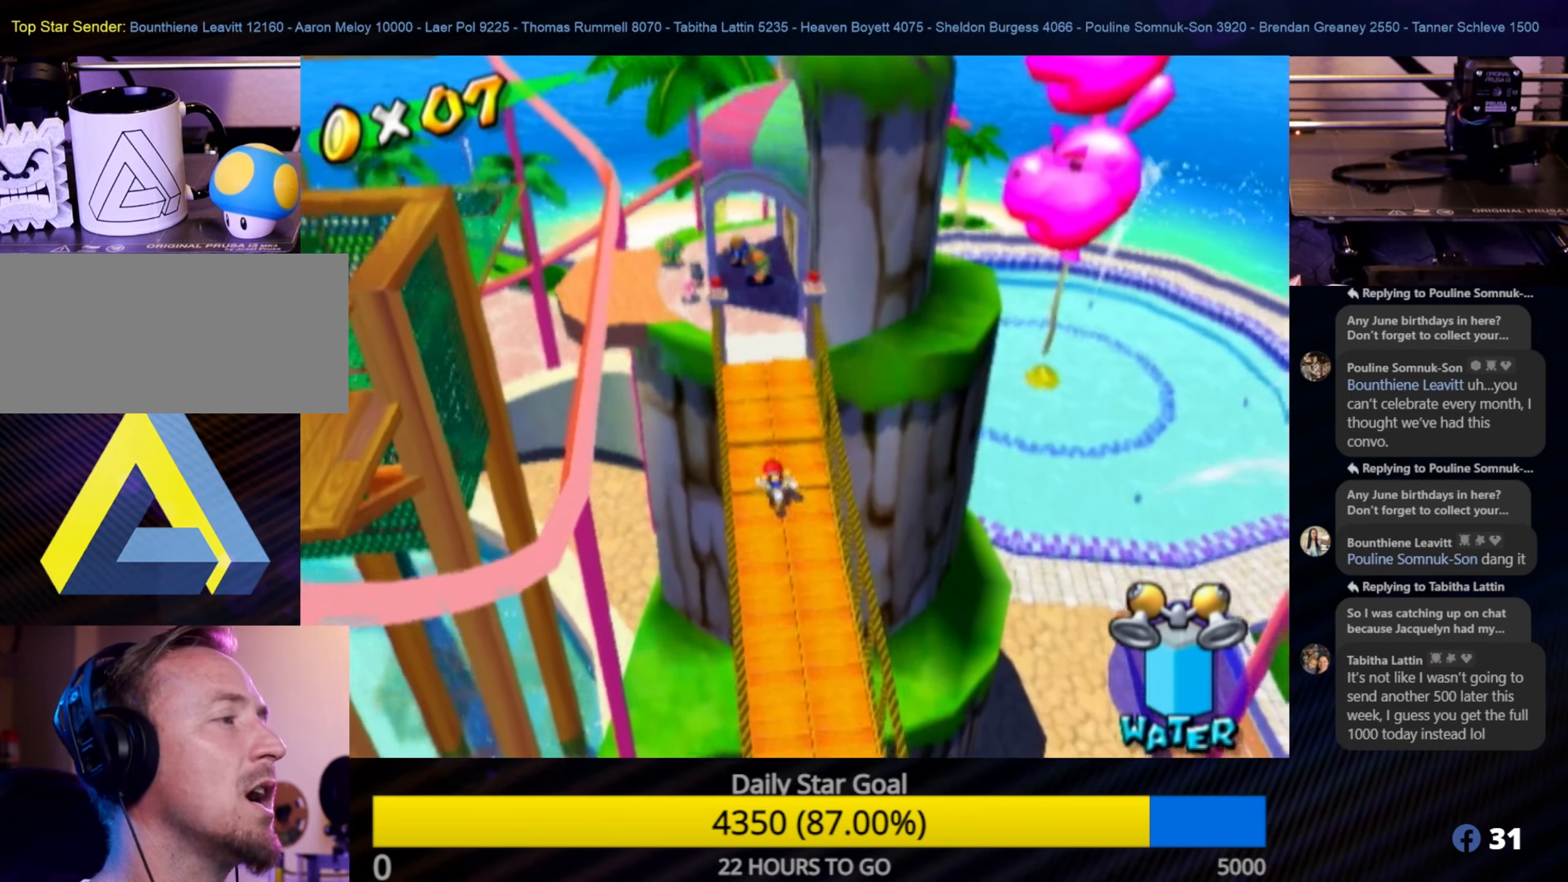
{"buttons": [], "left_stick": "up", "right_stick": "center", "events": [[217, "left_stick", "up"]]}
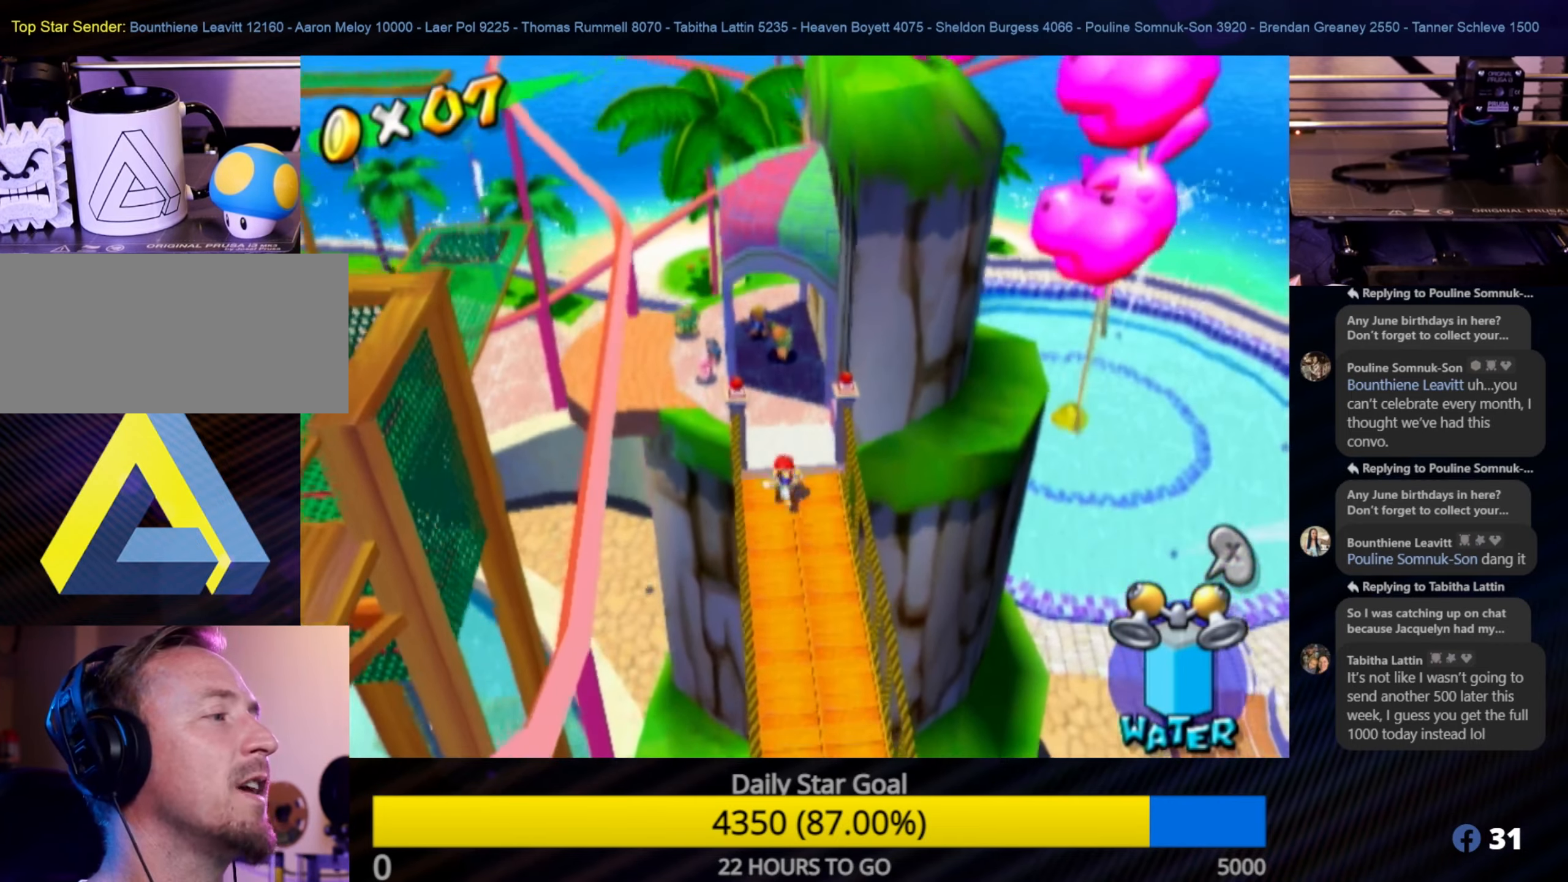
{"buttons": [], "left_stick": "up-left", "right_stick": "center", "events": [[267, "left_stick", "up-left"]]}
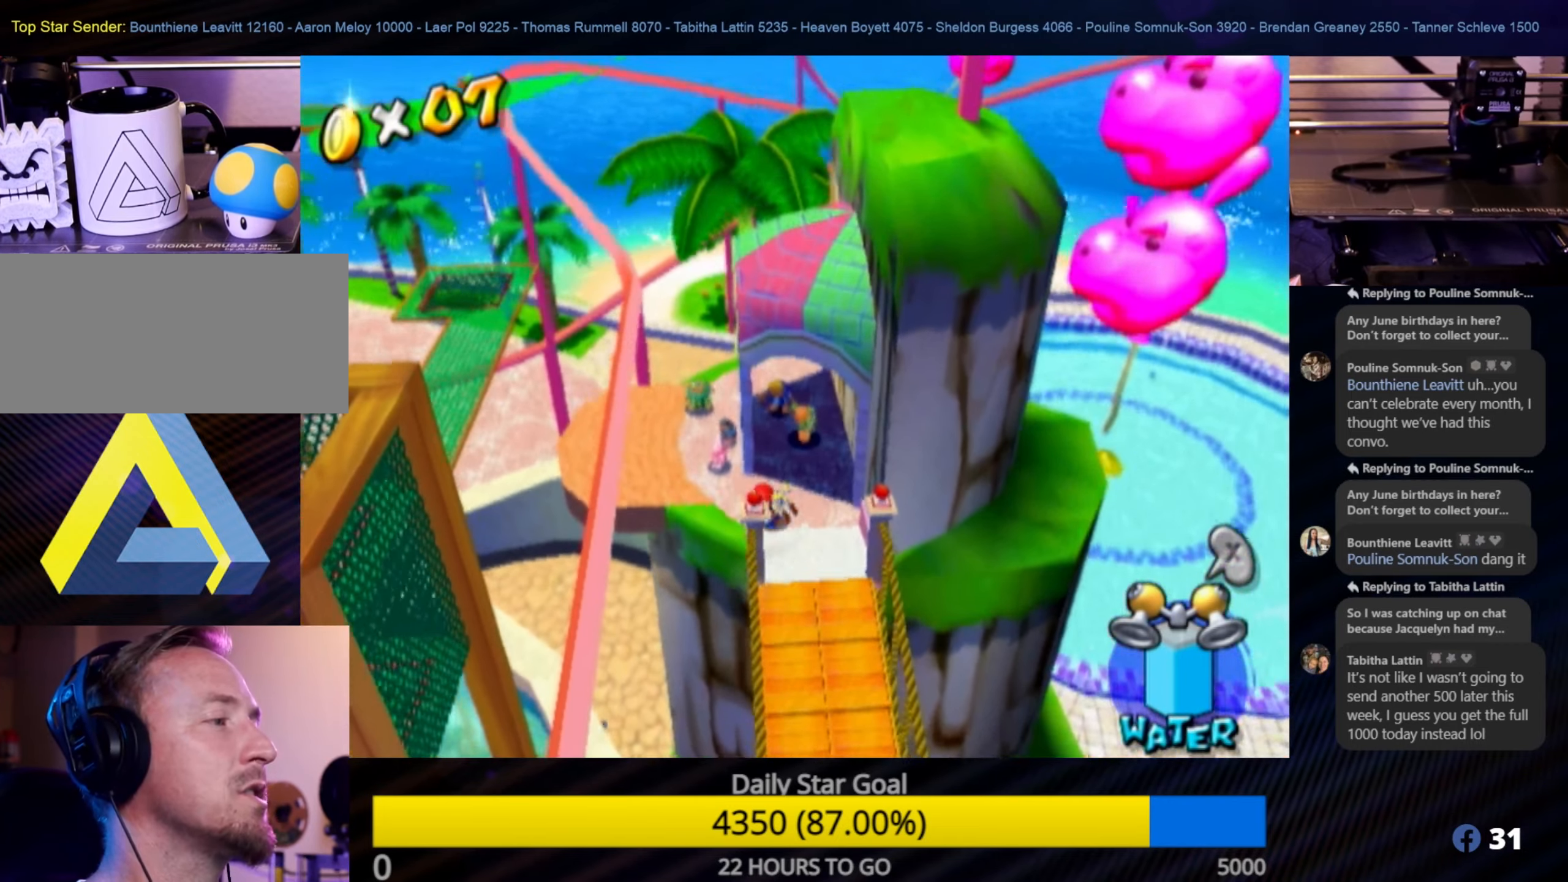
{"buttons": [], "left_stick": "up-left", "right_stick": "center", "events": []}
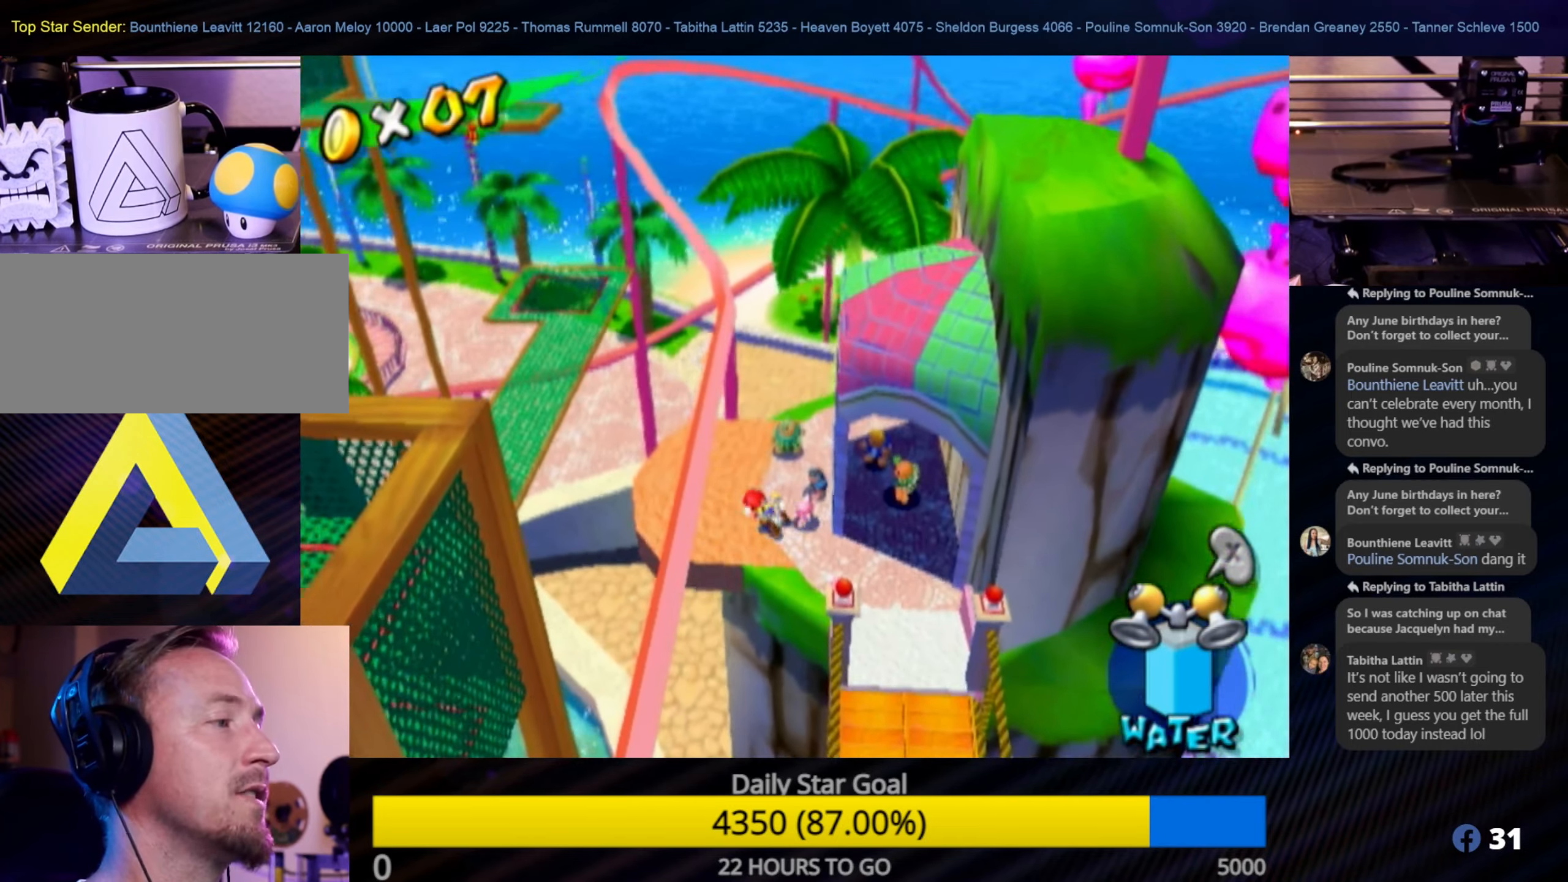
{"buttons": [], "left_stick": "up-left", "right_stick": "center", "events": [[117, "left_stick", "center"], [484, "left_stick", "up-left"]]}
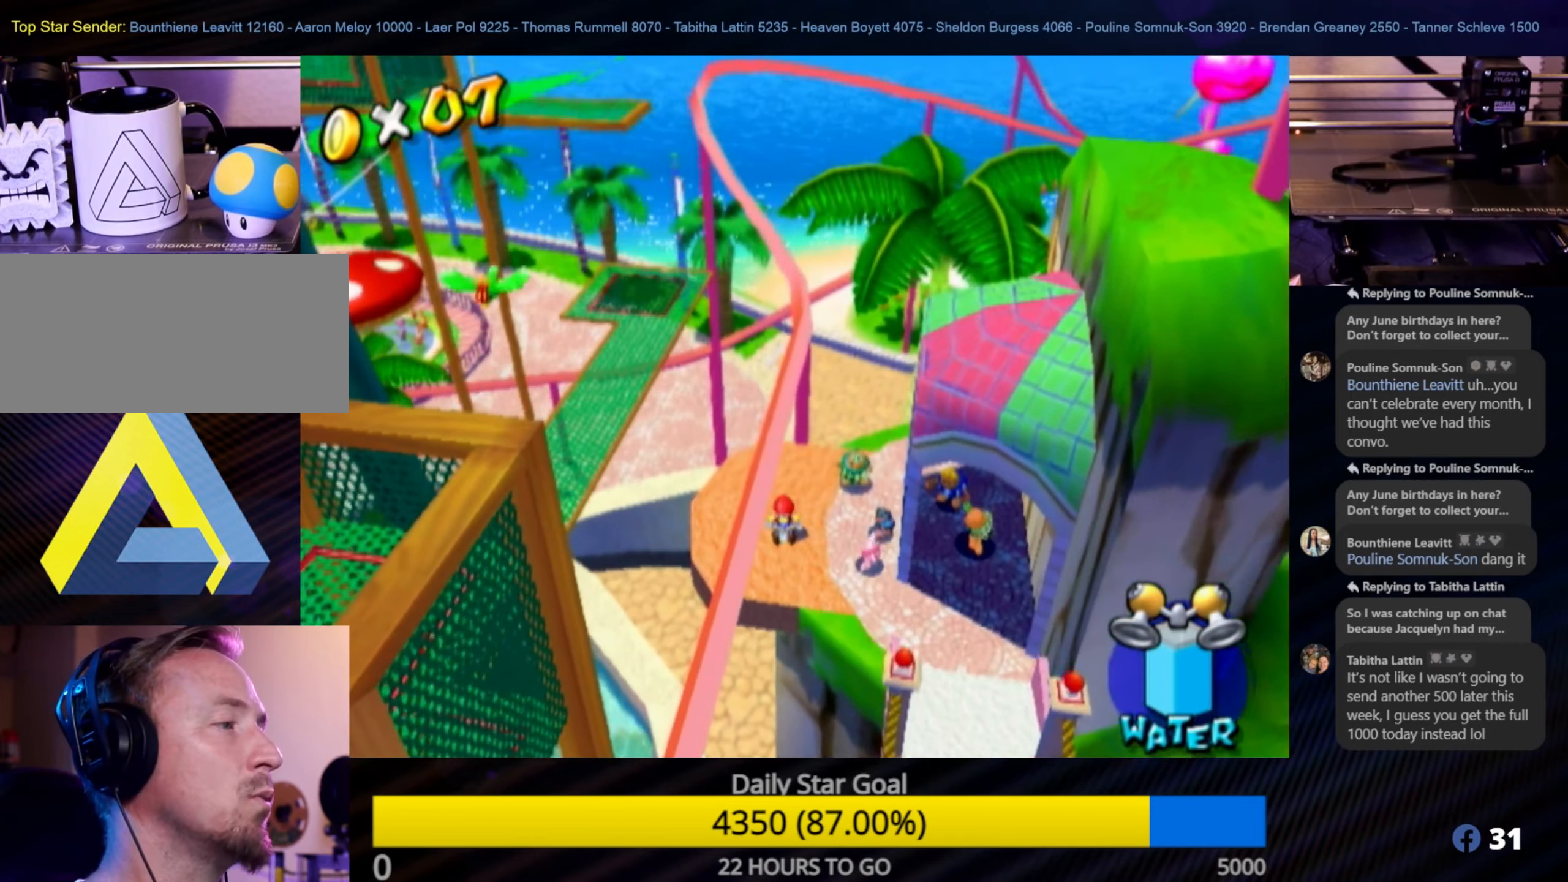
{"buttons": [], "left_stick": "center", "right_stick": "down-right", "events": [[250, "left_stick", "center"], [300, "right_stick", "down-right"]]}
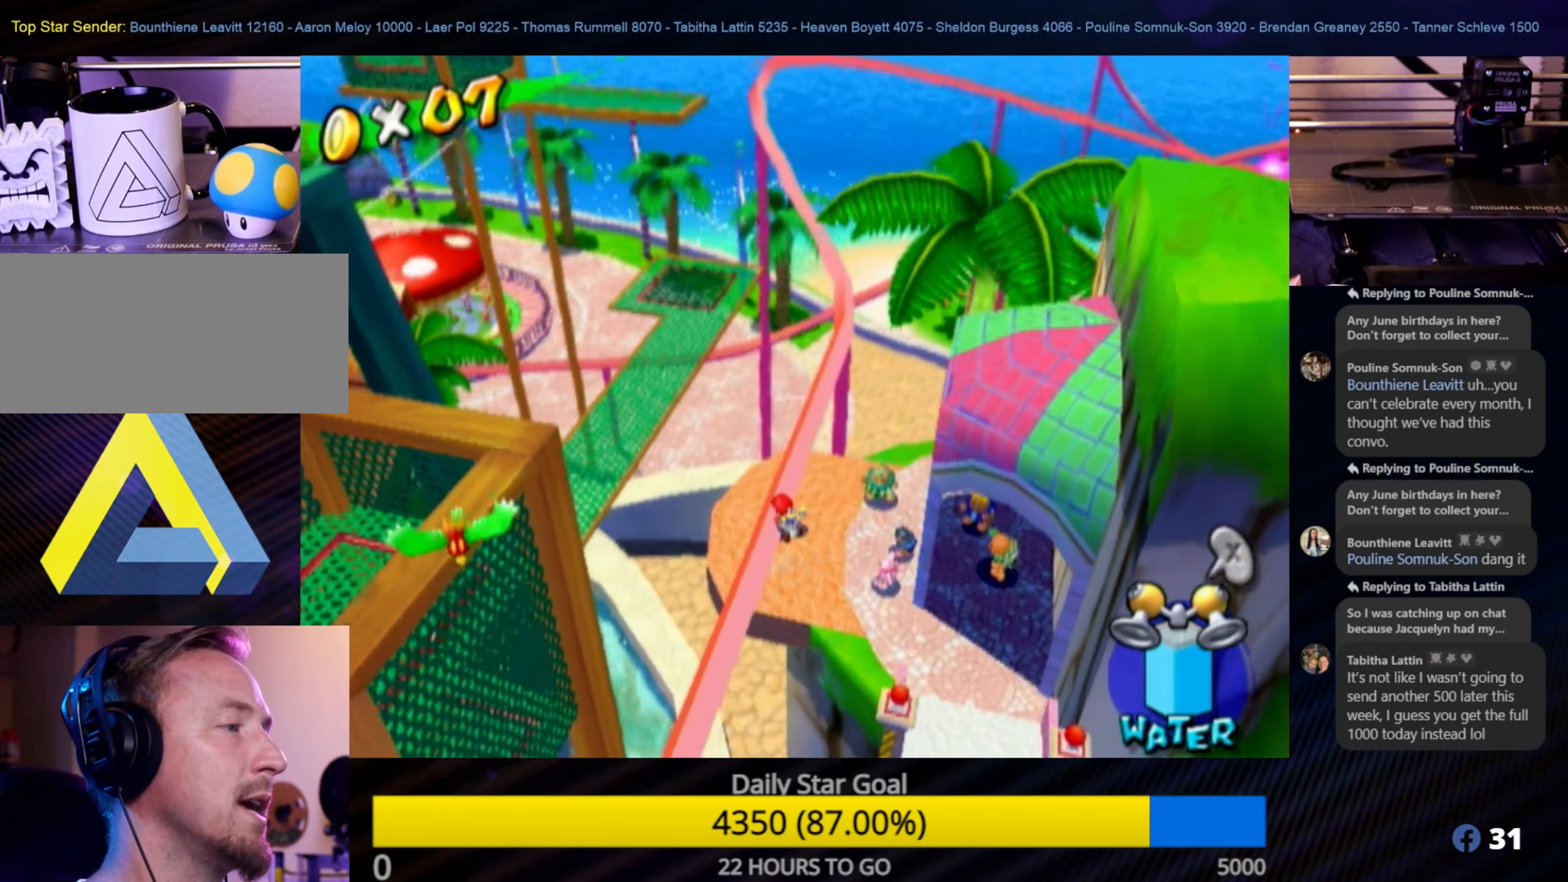
{"buttons": [], "left_stick": "up", "right_stick": "center", "events": [[184, "right_stick", "center"], [384, "left_stick", "up"]]}
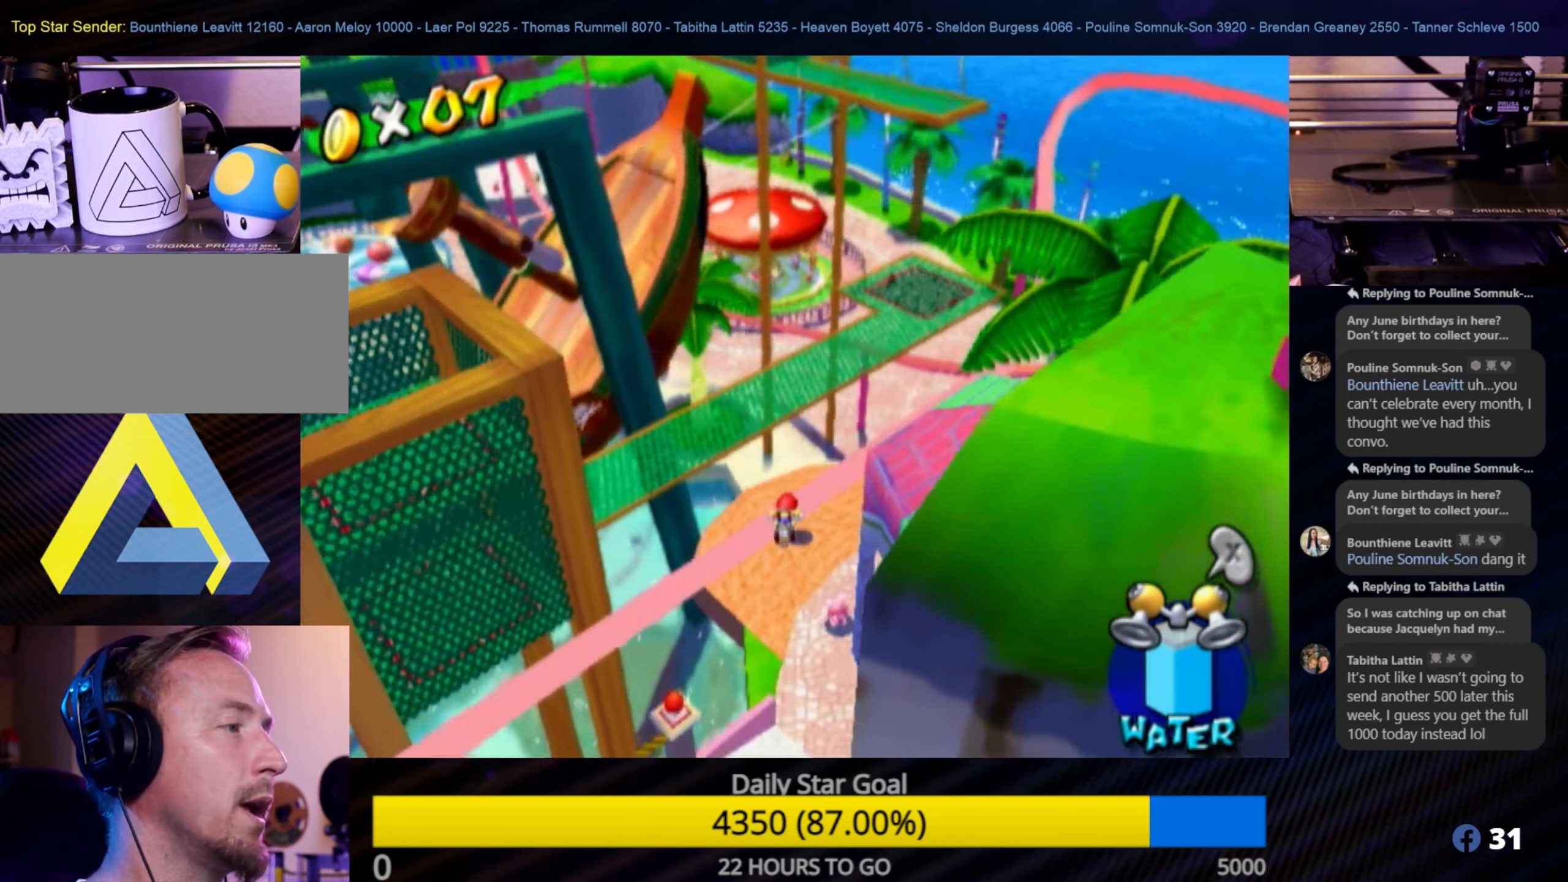
{"buttons": ["A"], "left_stick": "up", "right_stick": "center", "events": [[50, "left_stick", "right"], [100, "left_stick", "center"], [150, "left_stick", "up-left"], [200, "left_stick", "up"], [267, "A", "down"]]}